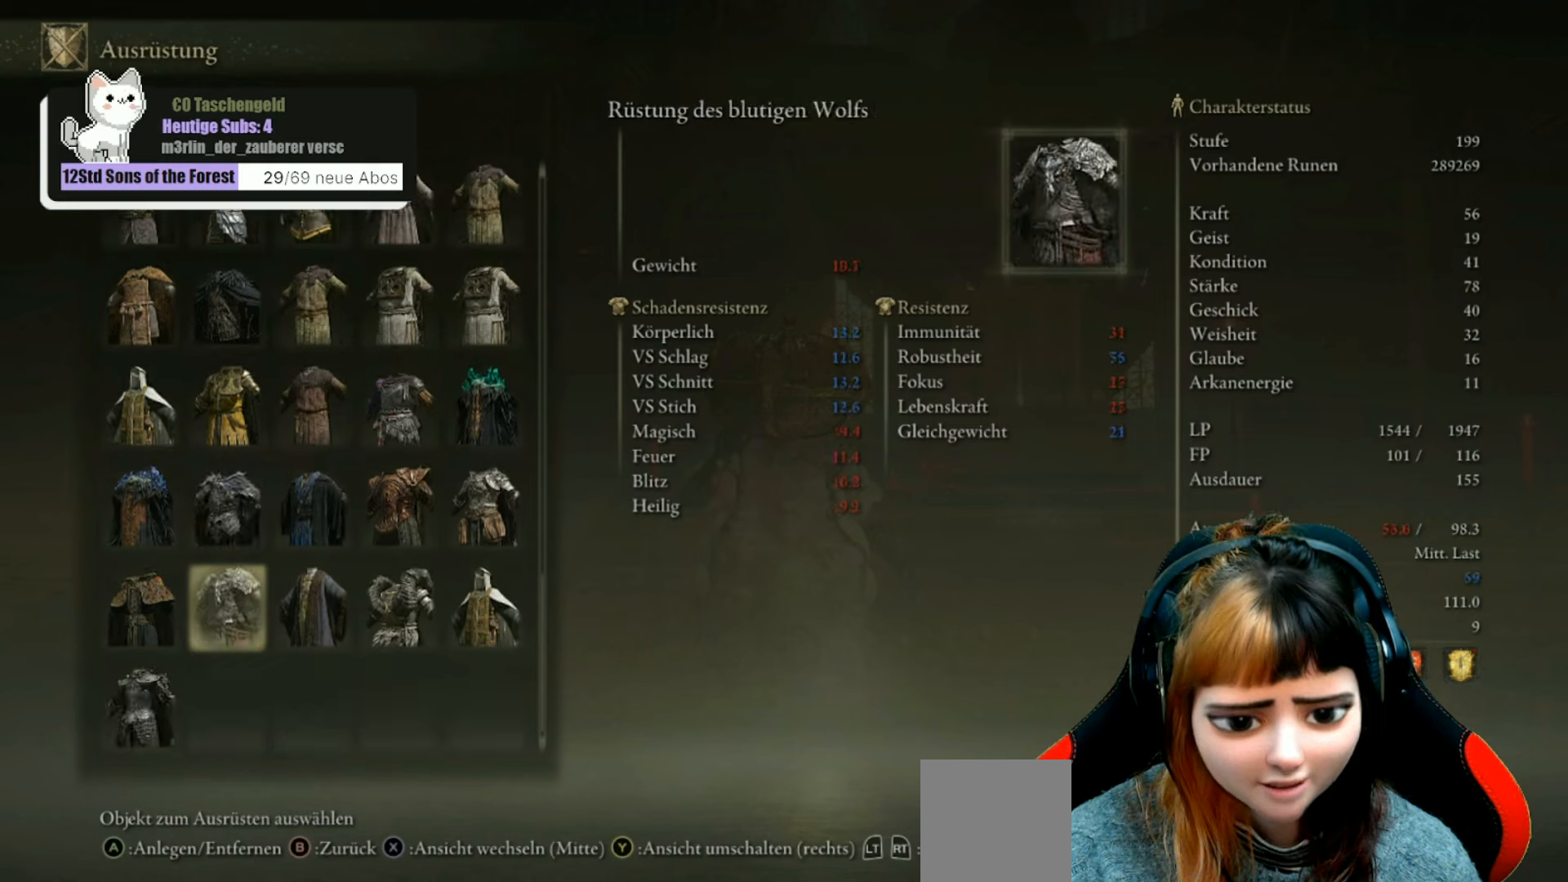
Gameplay with a controller (Xbox layout); each line is a JSON object with the inputs held at the frame after it. "events" lists button and stick changes between this image and that frame as [ms after this image, input, new state], when the widget could be followed in between. Not read: L3.
{"buttons": [], "left_stick": "center", "right_stick": "center", "events": [[33, "DPAD_DOWN", "up"], [366, "DPAD_UP", "down"], [466, "DPAD_UP", "up"]]}
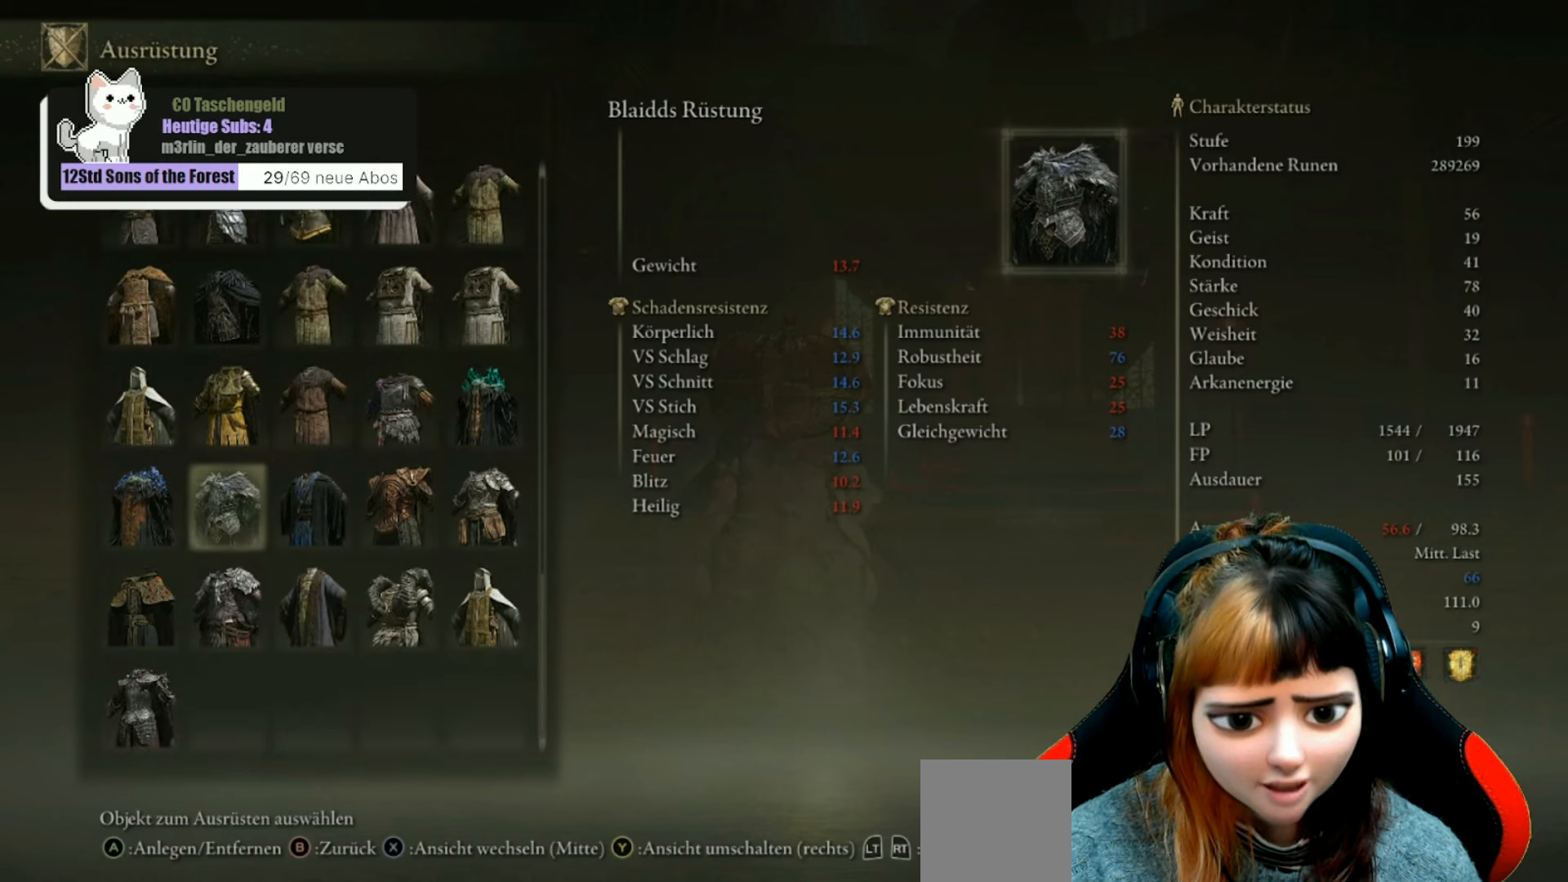
{"buttons": [], "left_stick": "center", "right_stick": "center", "events": [[433, "DPAD_RIGHT", "down"], [500, "DPAD_RIGHT", "up"]]}
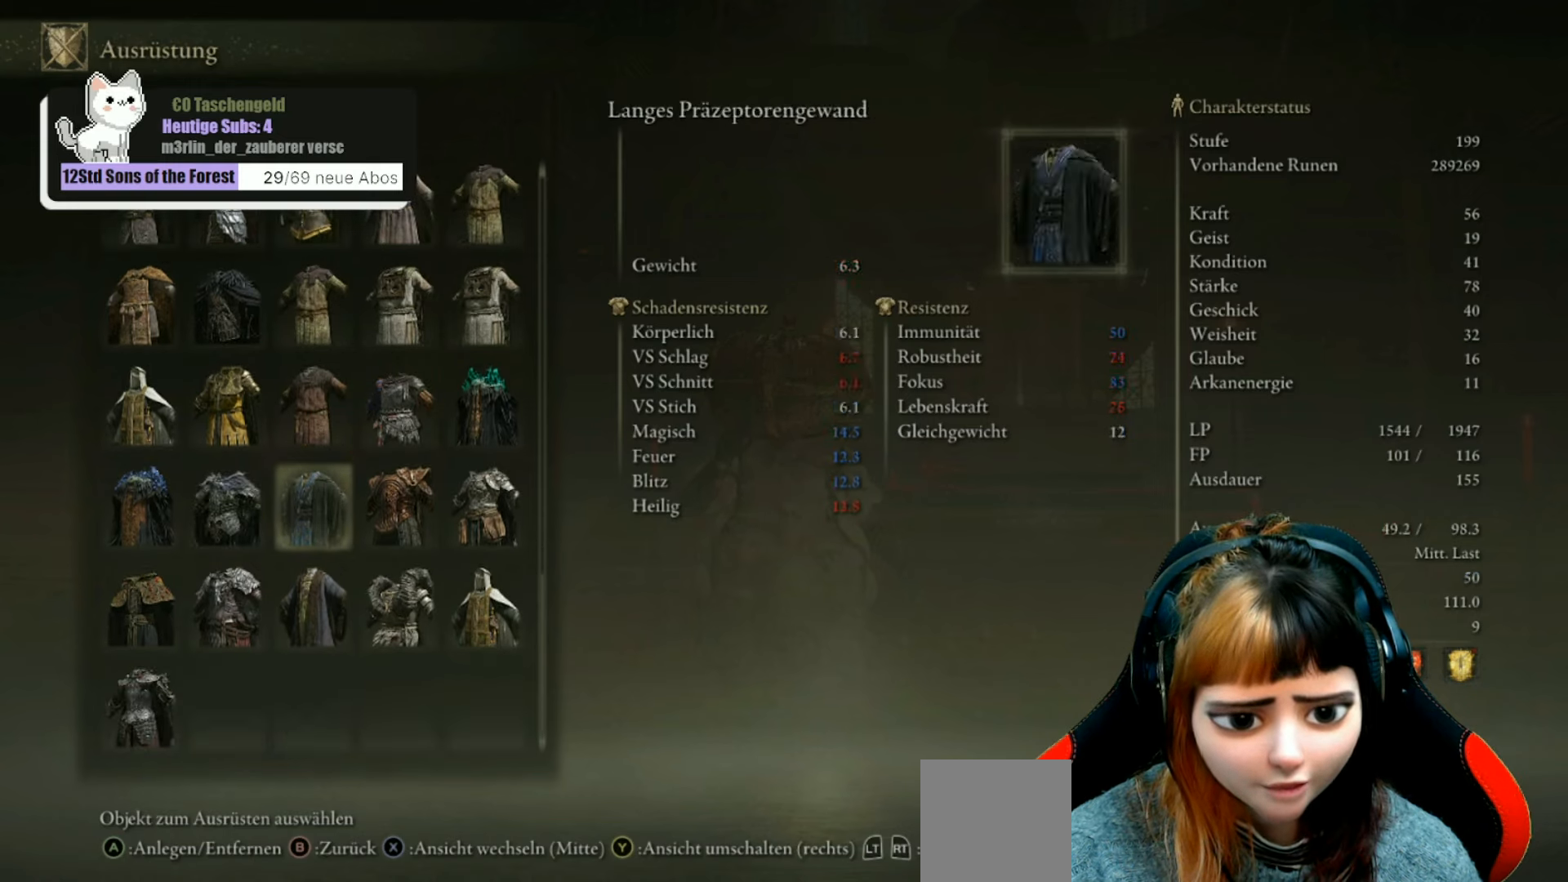
{"buttons": [], "left_stick": "center", "right_stick": "center", "events": [[100, "DPAD_RIGHT", "down"], [166, "DPAD_RIGHT", "up"]]}
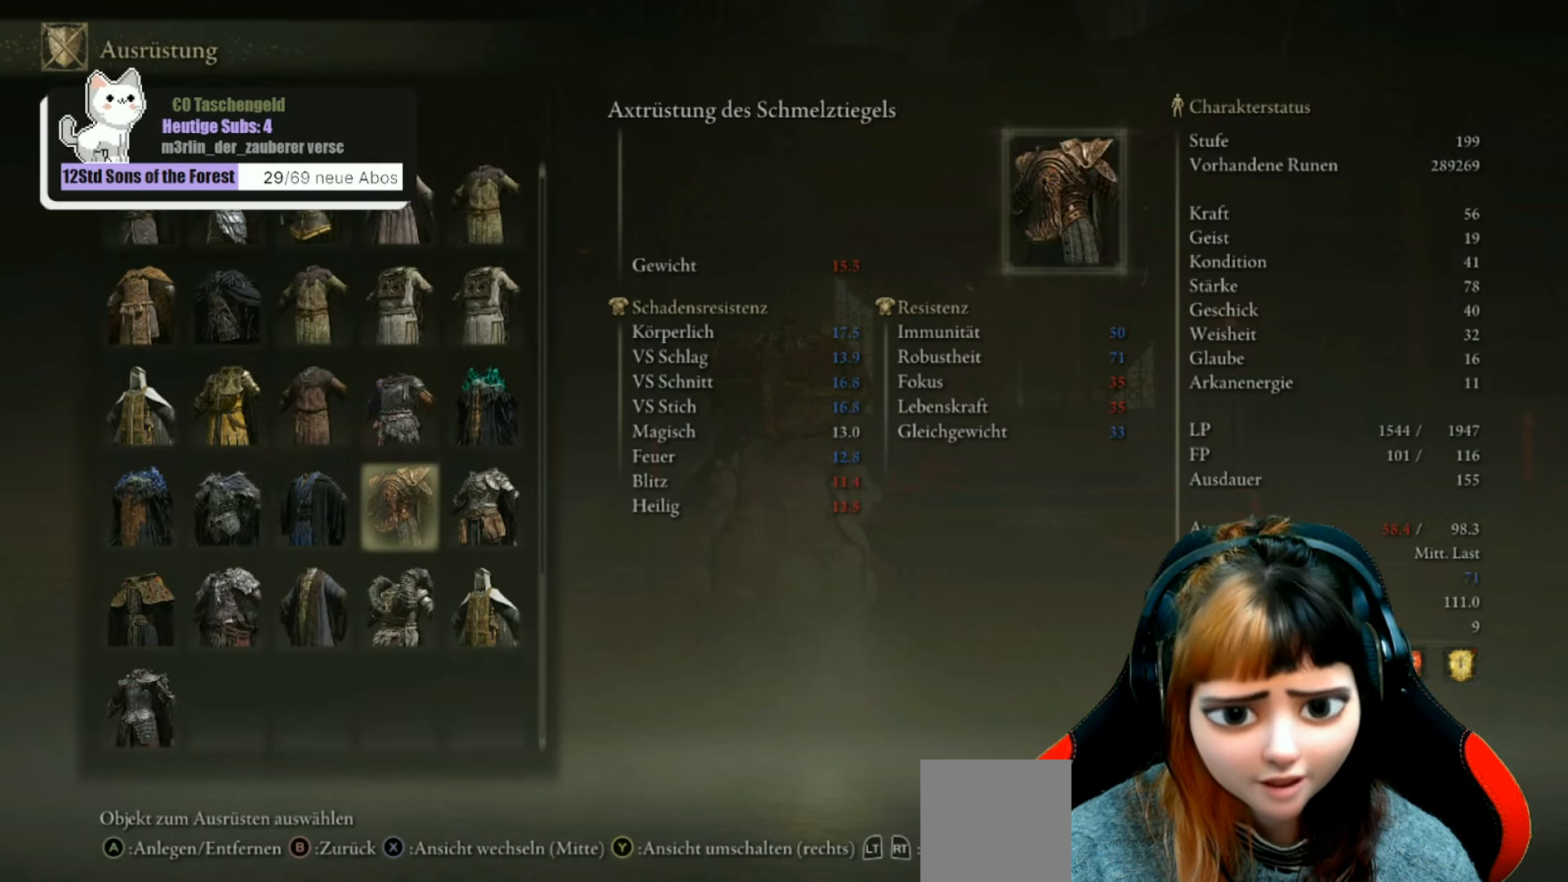
{"buttons": [], "left_stick": "center", "right_stick": "center", "events": []}
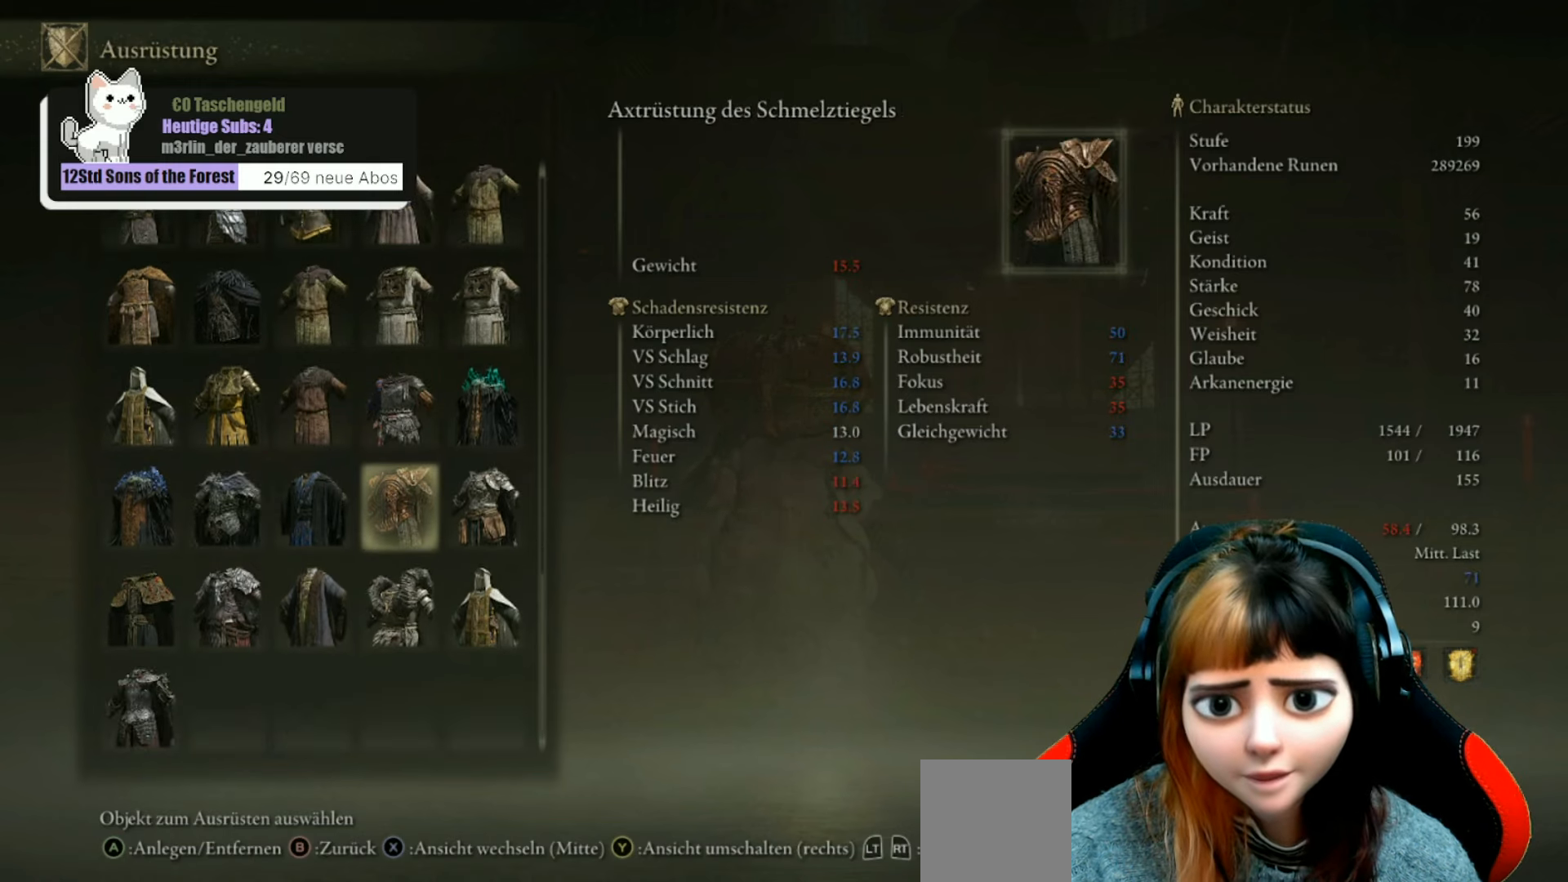
{"buttons": [], "left_stick": "center", "right_stick": "center", "events": []}
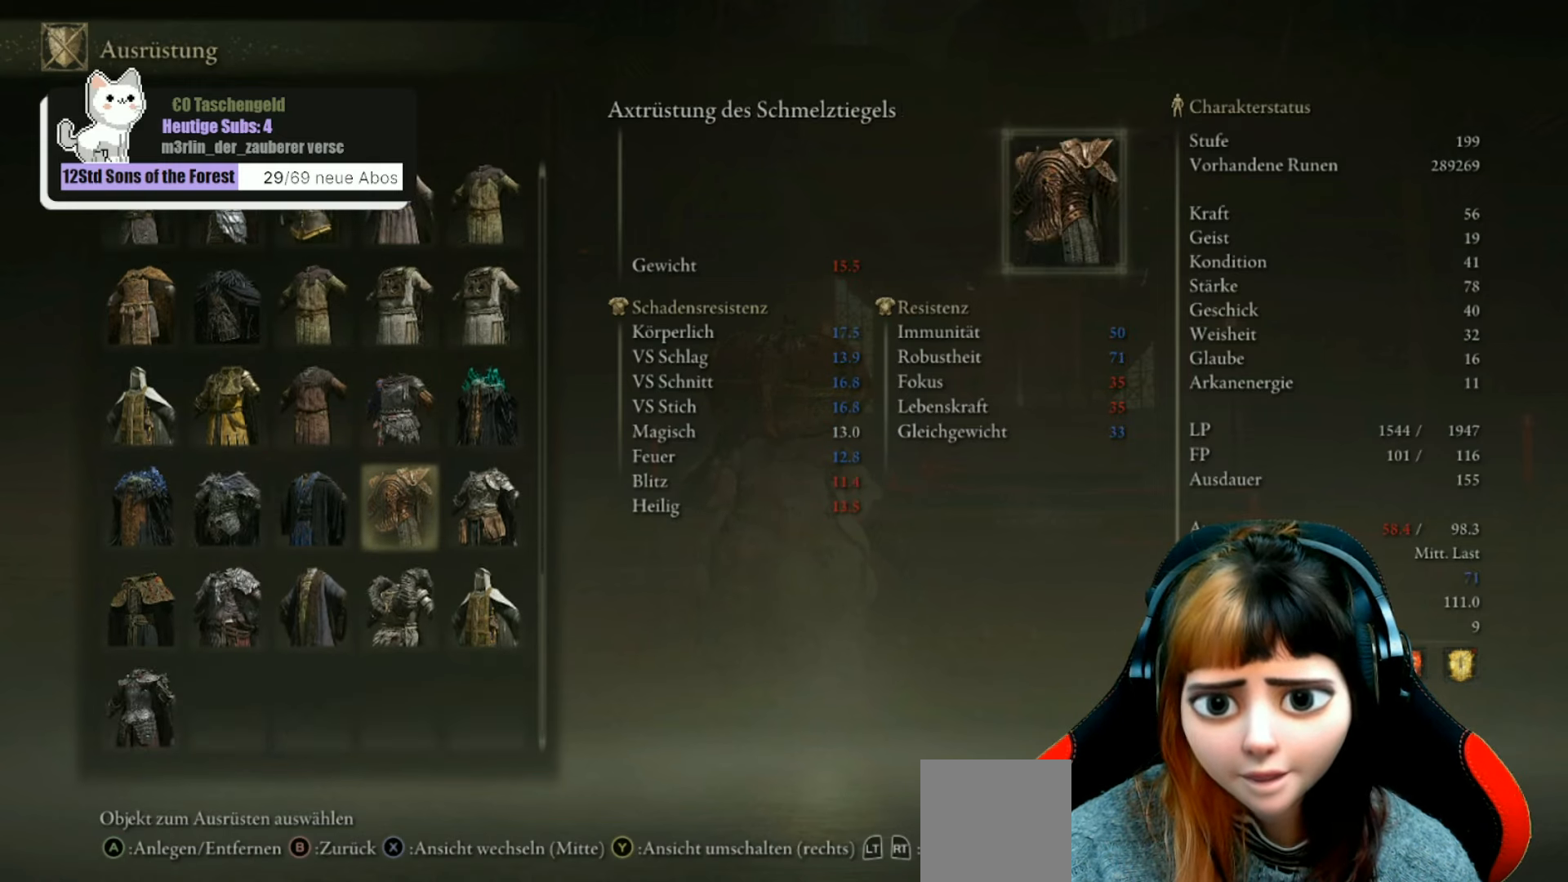
{"buttons": ["DPAD_UP"], "left_stick": "center", "right_stick": "center", "events": [[133, "DPAD_UP", "down"]]}
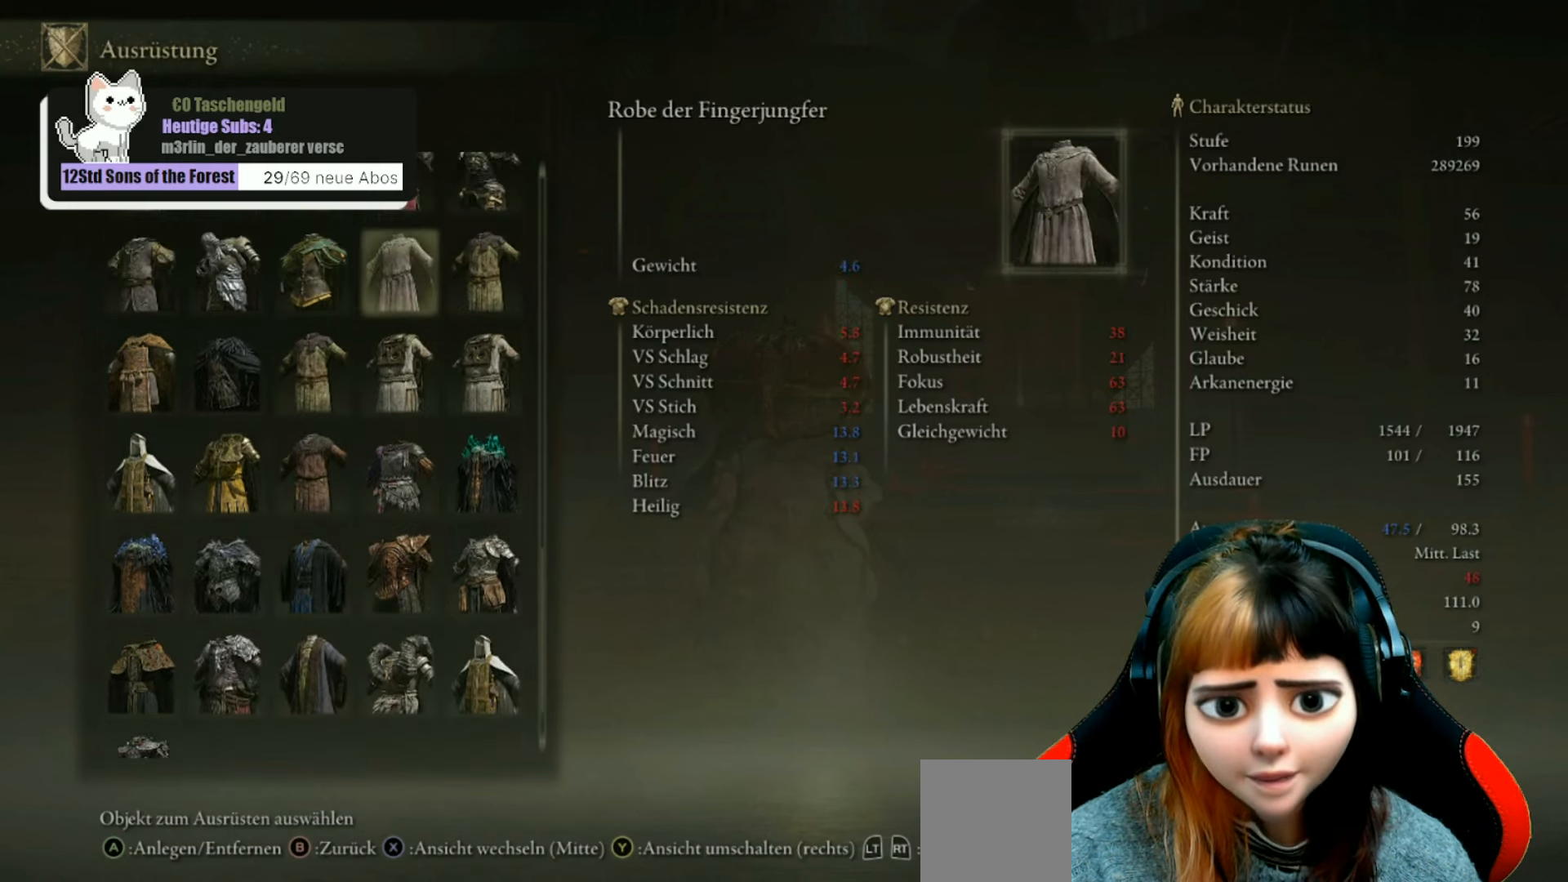
{"buttons": [], "left_stick": "center", "right_stick": "center", "events": [[233, "DPAD_UP", "up"]]}
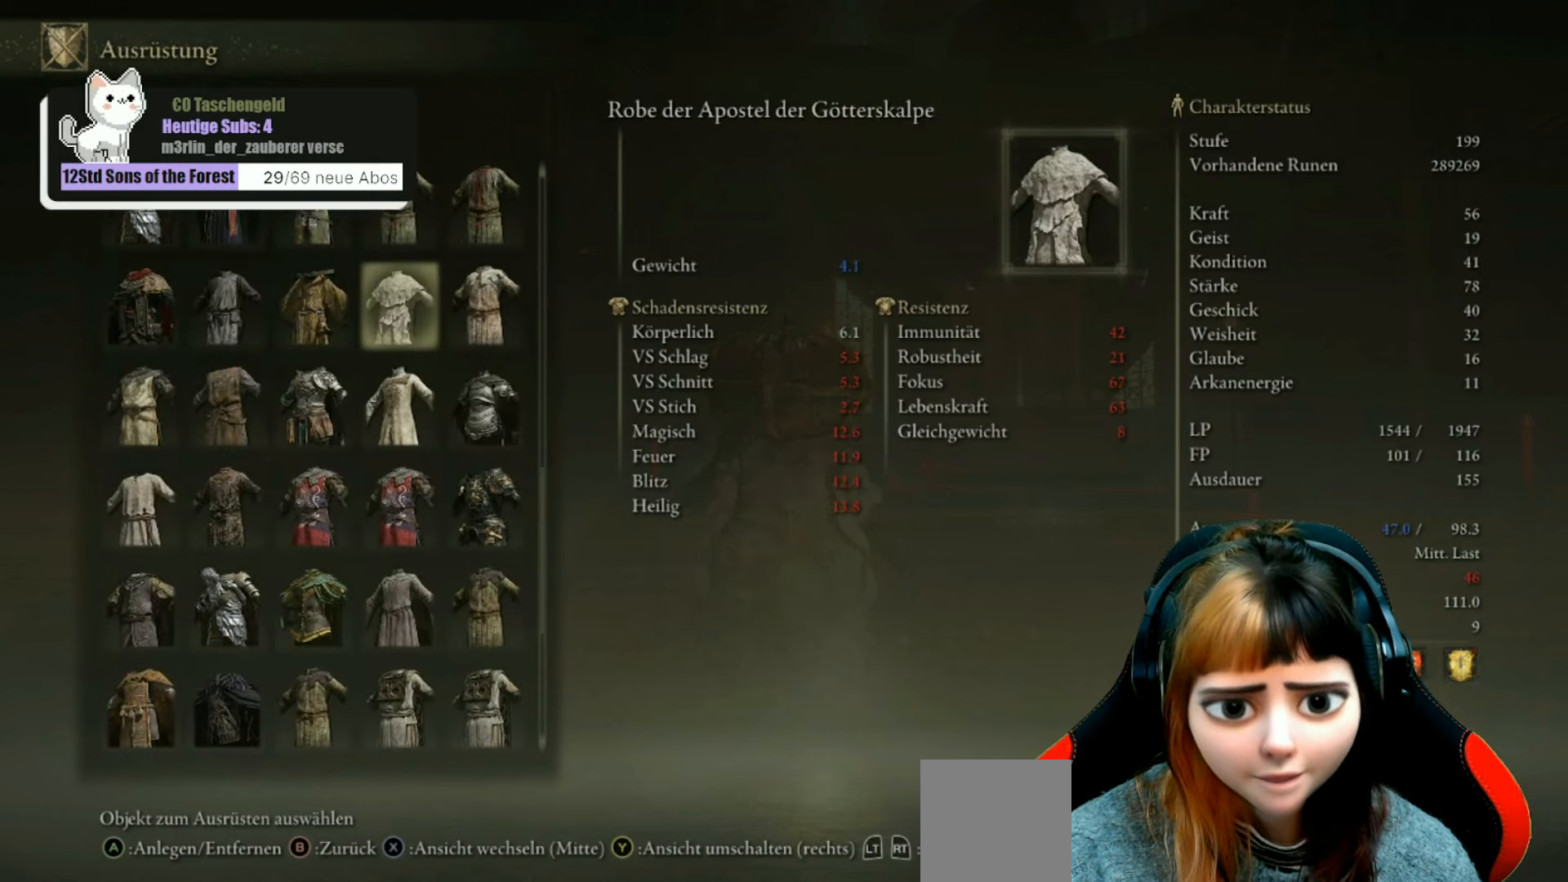
{"buttons": [], "left_stick": "center", "right_stick": "center", "events": [[233, "DPAD_UP", "down"], [300, "DPAD_UP", "up"], [400, "DPAD_UP", "down"], [466, "DPAD_UP", "up"]]}
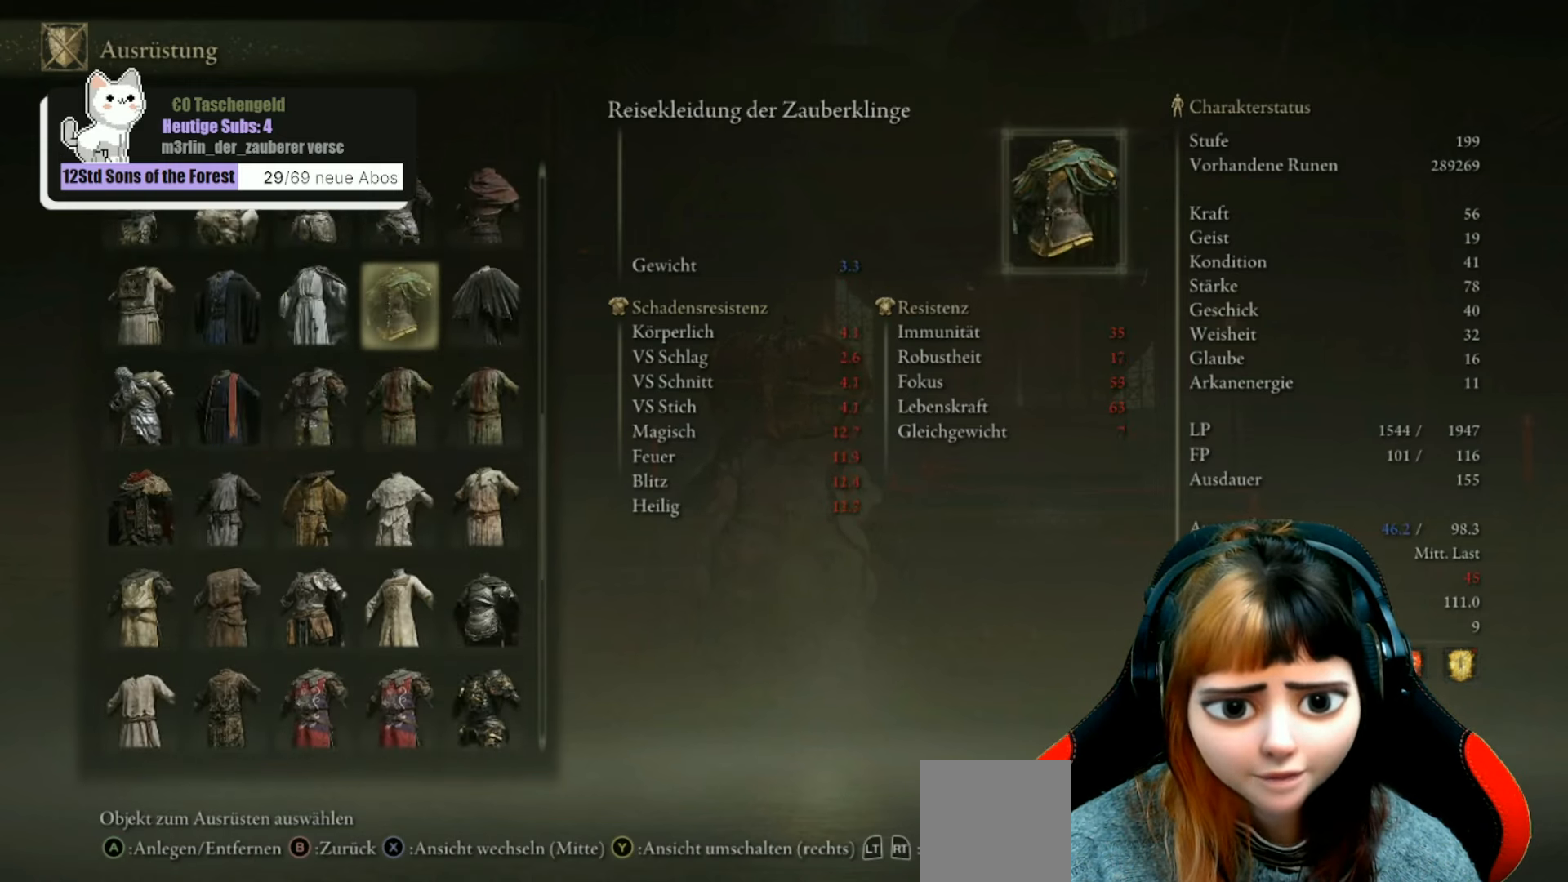
{"buttons": [], "left_stick": "center", "right_stick": "center", "events": [[133, "DPAD_UP", "down"], [233, "DPAD_UP", "up"]]}
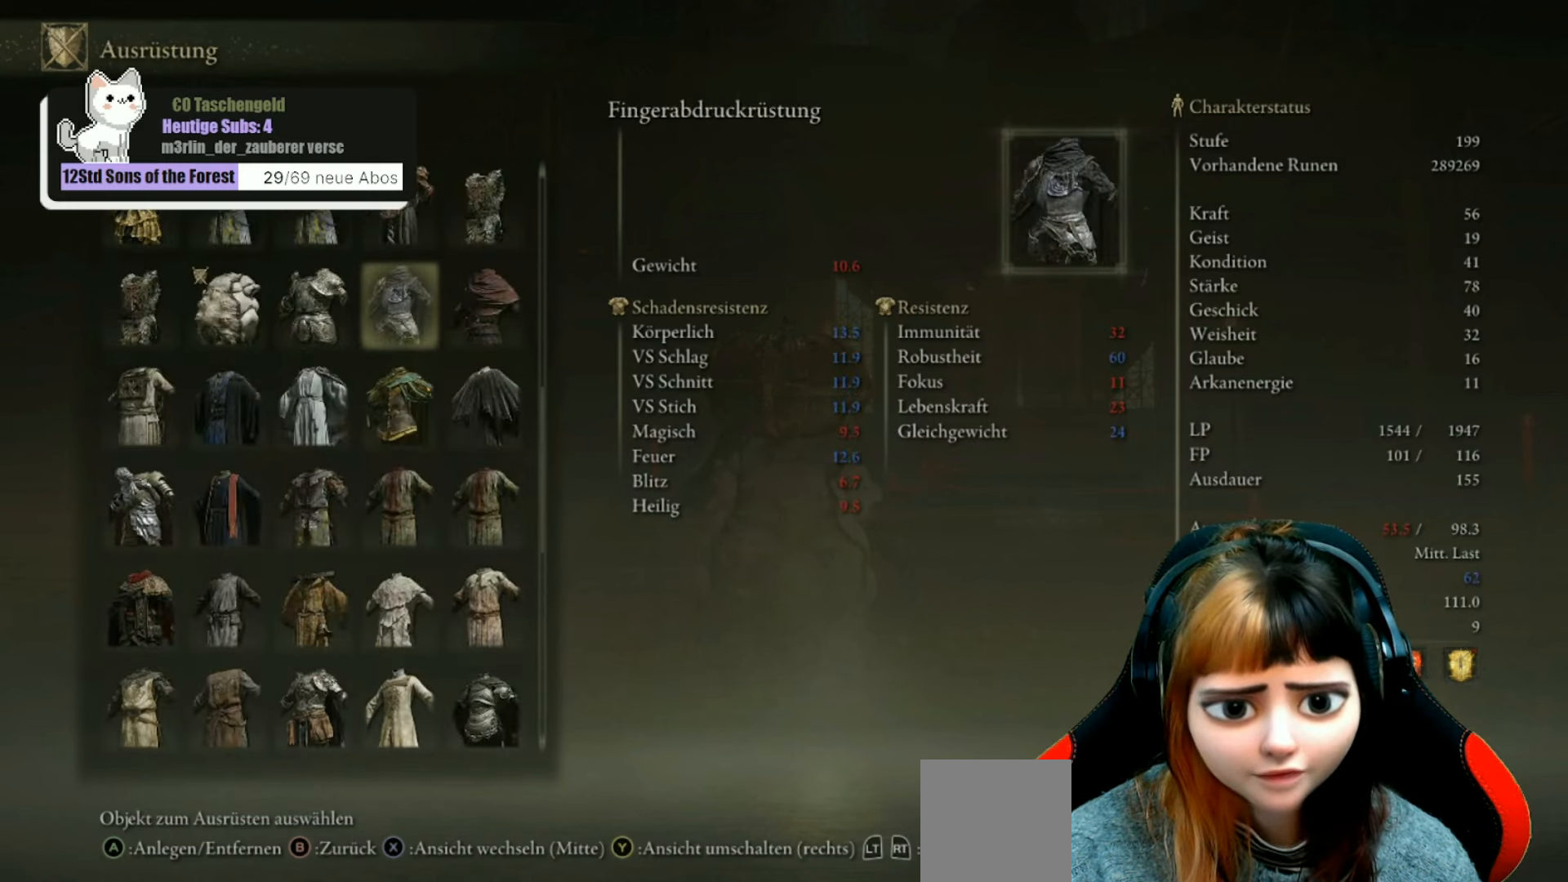
{"buttons": [], "left_stick": "center", "right_stick": "center", "events": [[333, "DPAD_UP", "down"], [433, "DPAD_UP", "up"]]}
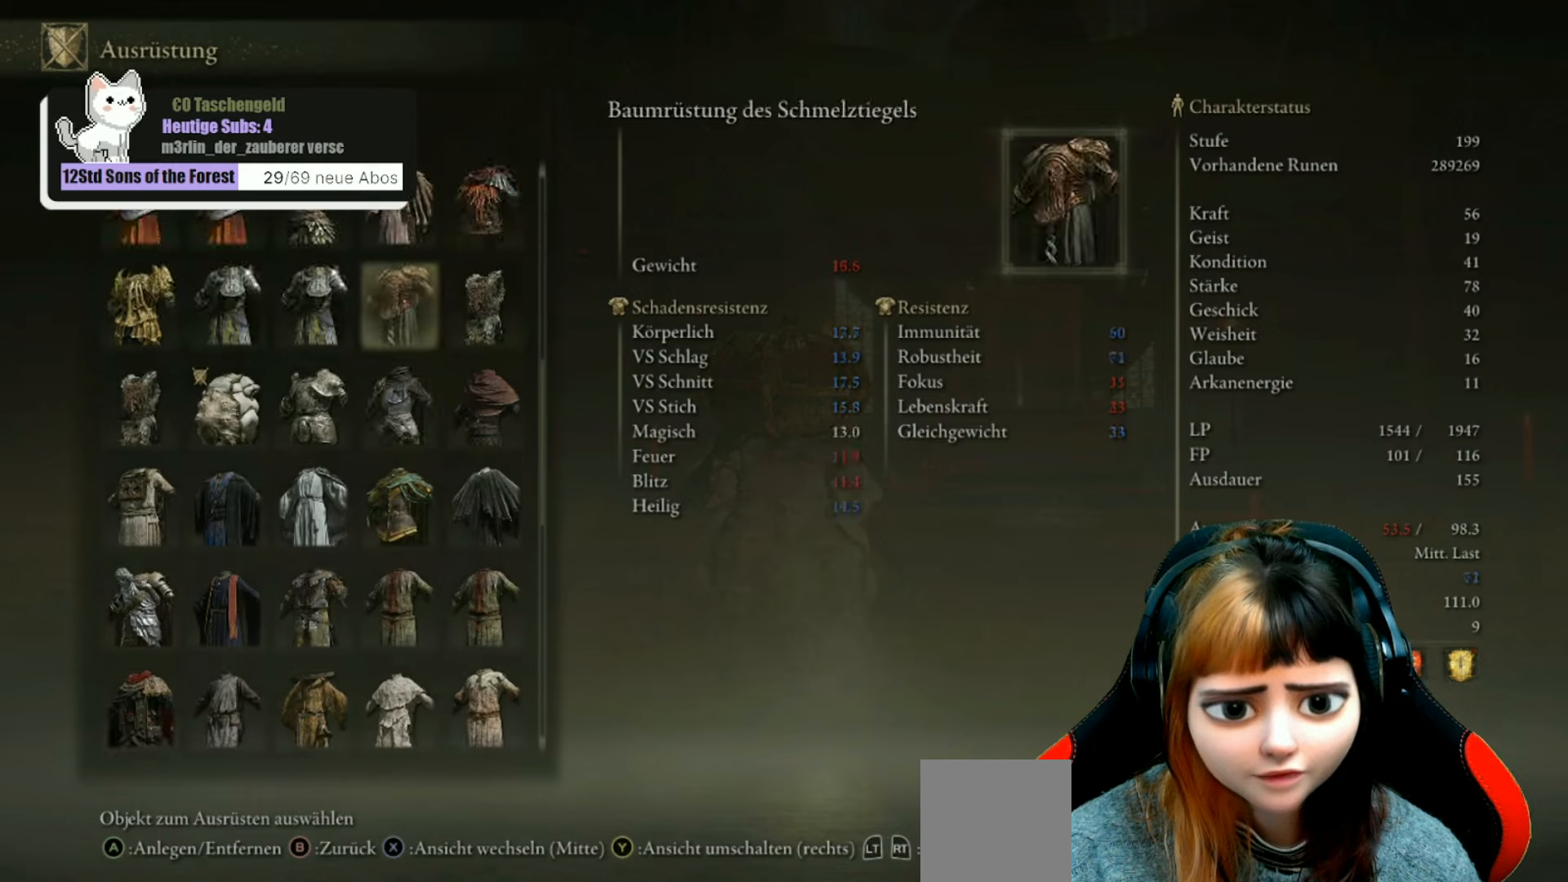
{"buttons": [], "left_stick": "center", "right_stick": "center", "events": [[133, "A", "down"], [233, "A", "up"]]}
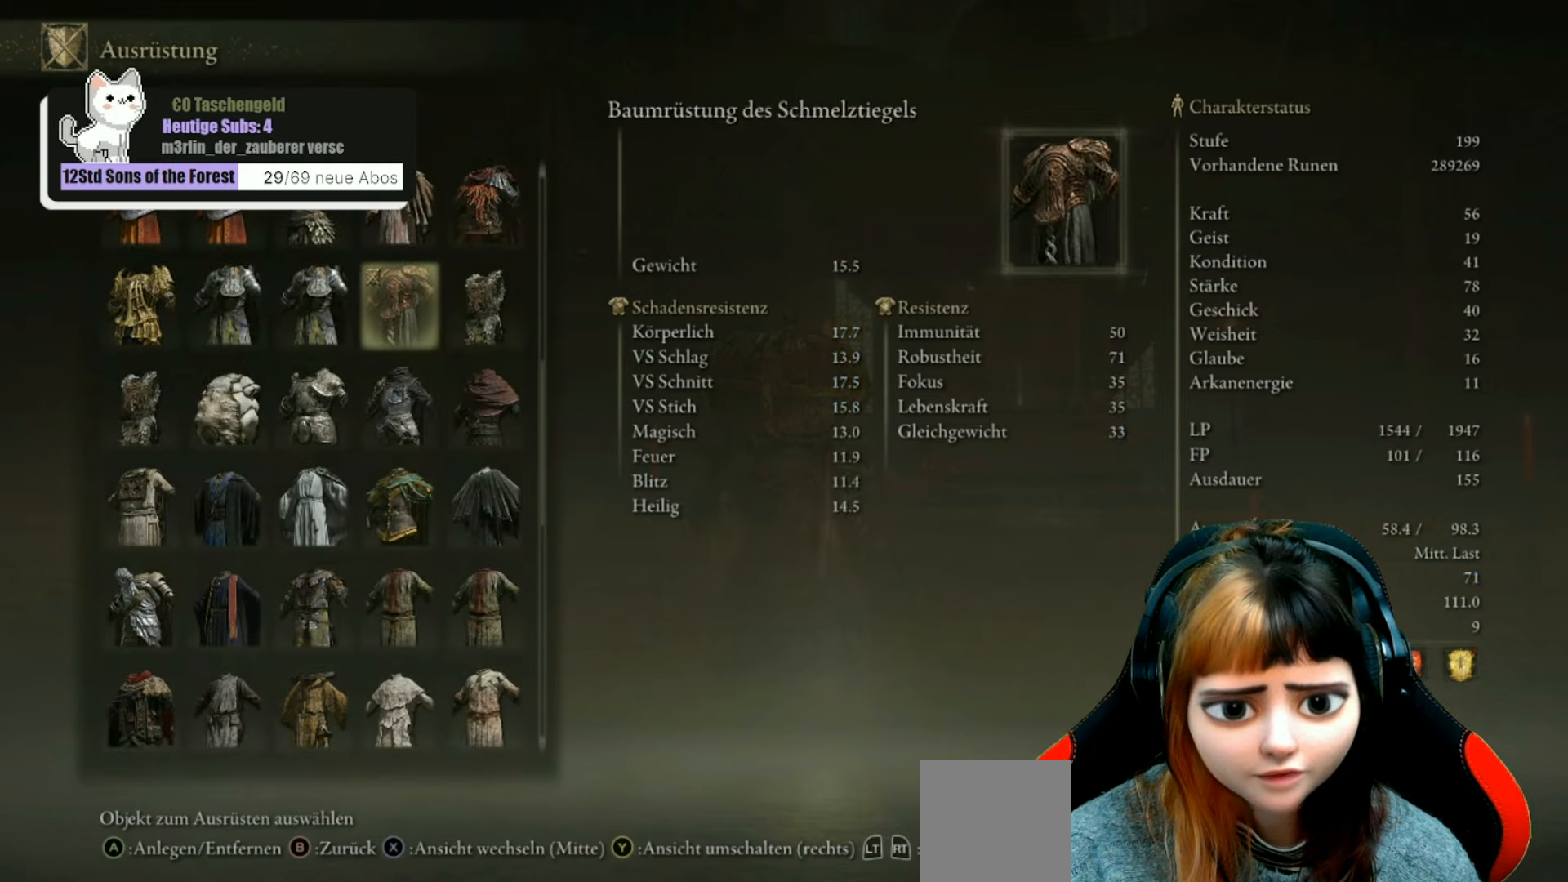
{"buttons": [], "left_stick": "center", "right_stick": "center", "events": [[333, "B", "down"], [433, "B", "up"]]}
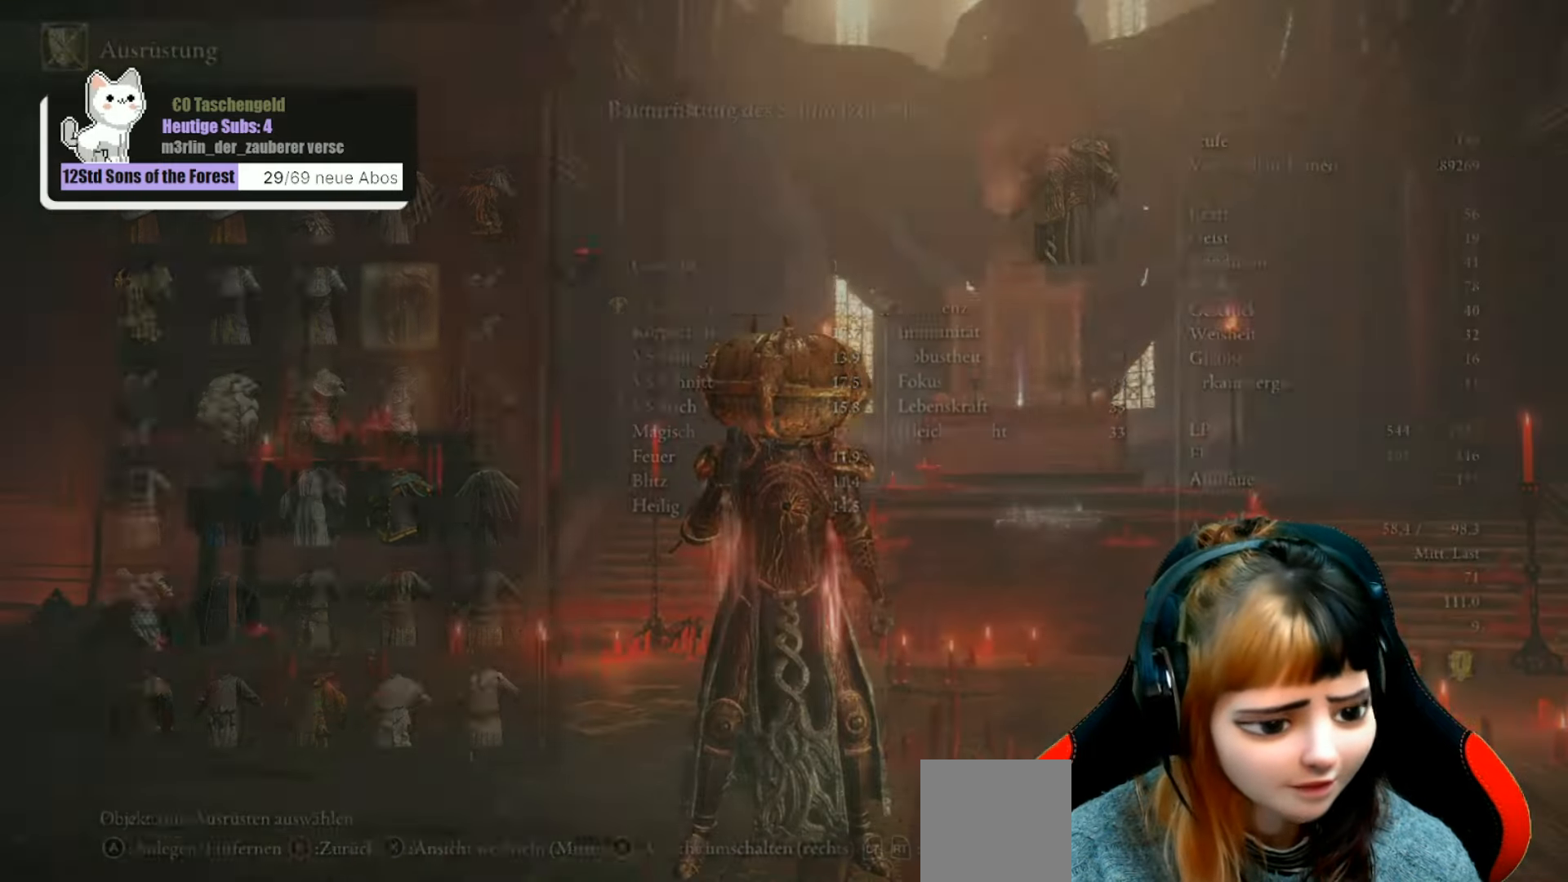
{"buttons": [], "left_stick": "center", "right_stick": "center", "events": []}
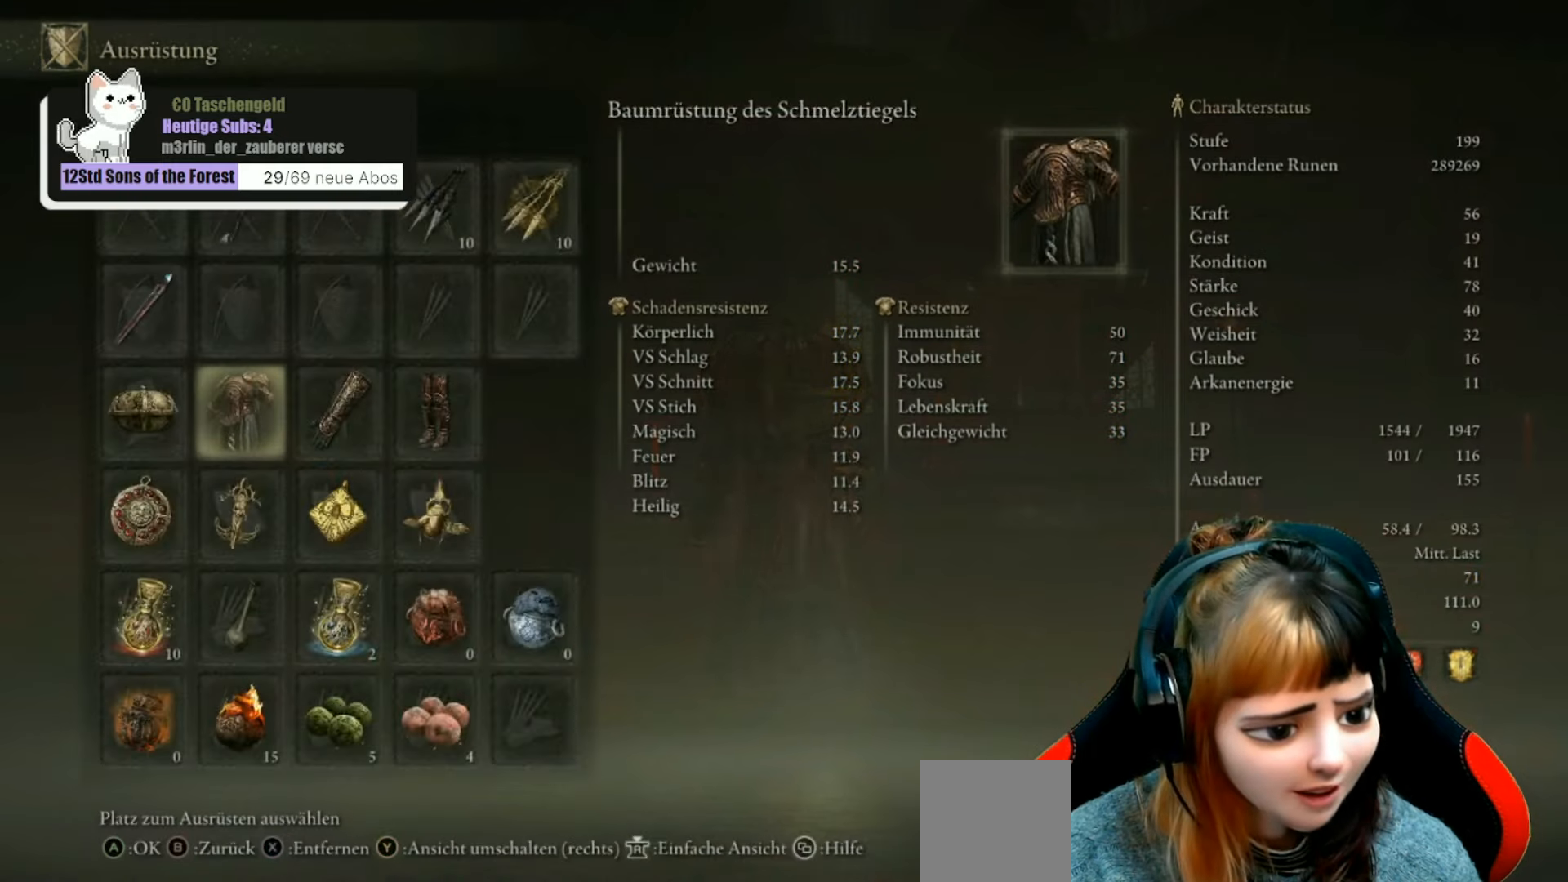
{"buttons": [], "left_stick": "center", "right_stick": "center", "events": []}
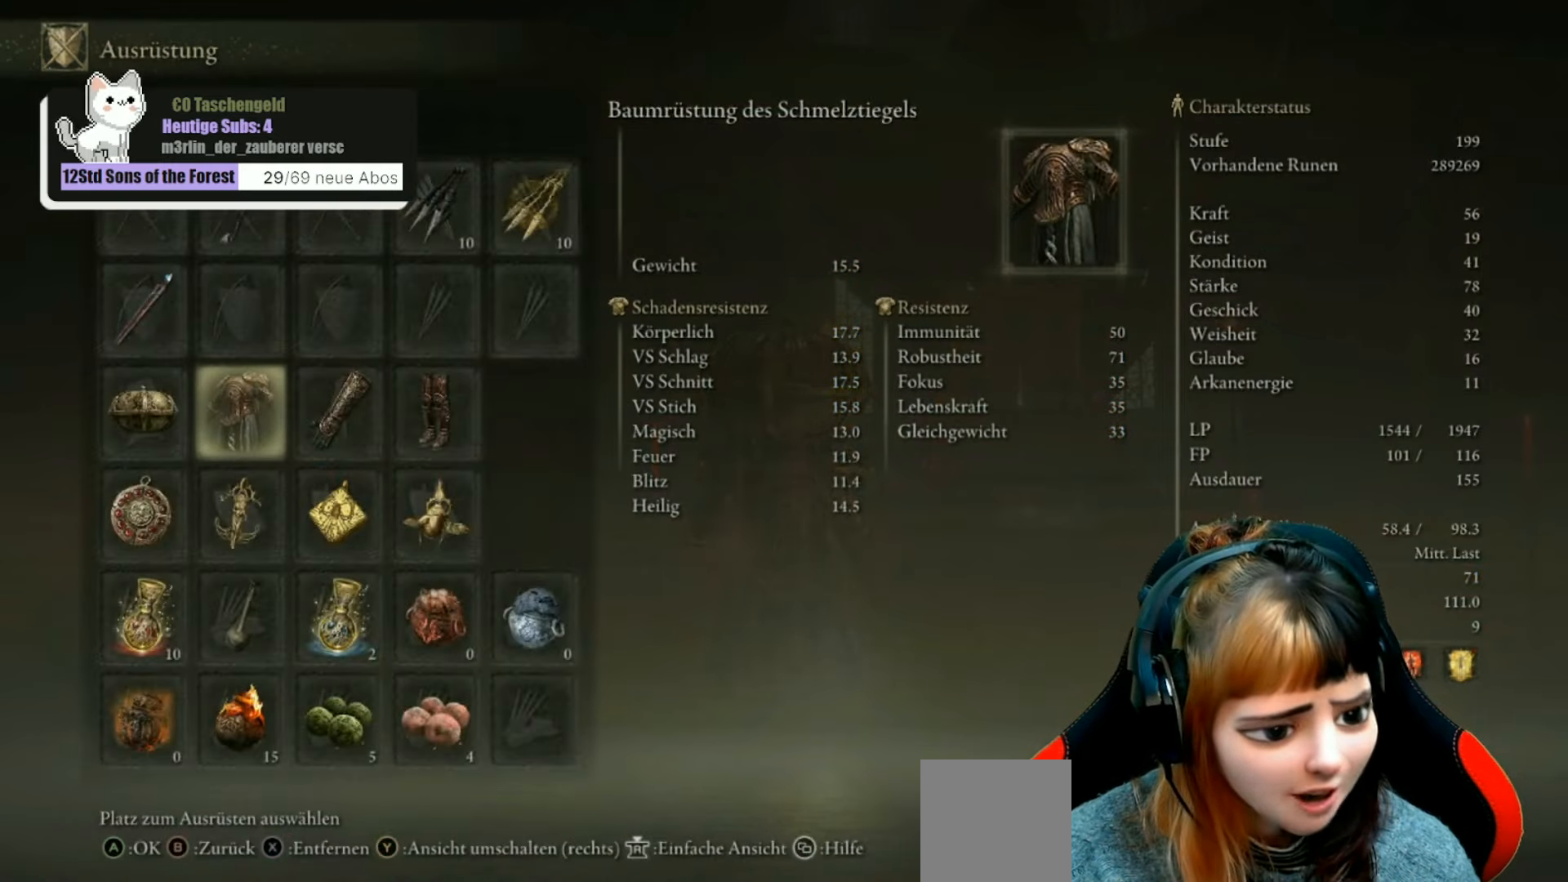
{"buttons": [], "left_stick": "center", "right_stick": "center", "events": []}
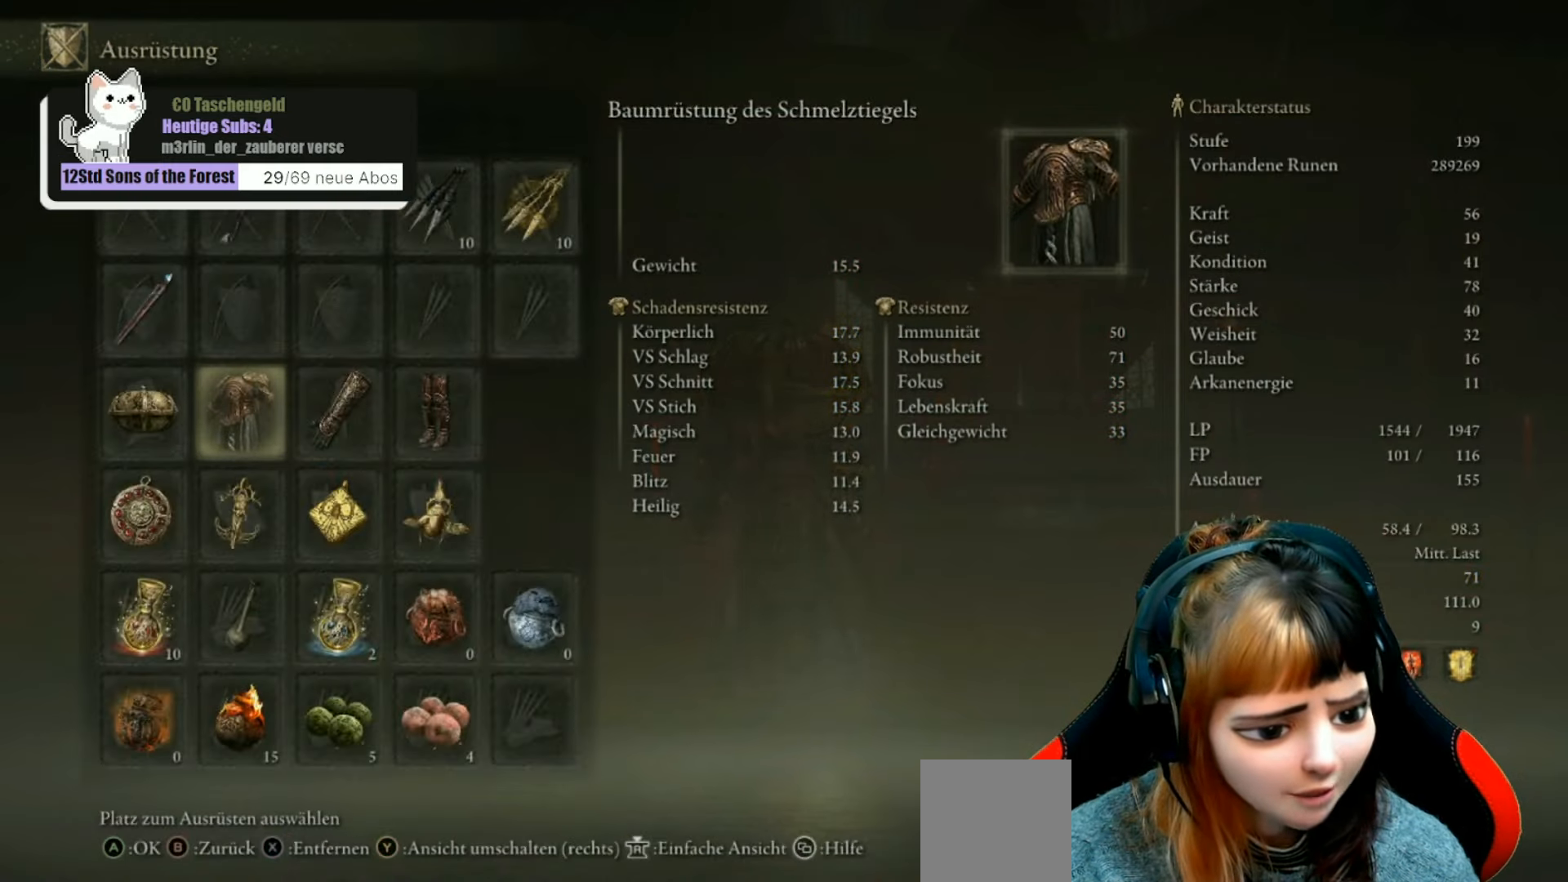
{"buttons": [], "left_stick": "center", "right_stick": "center", "events": []}
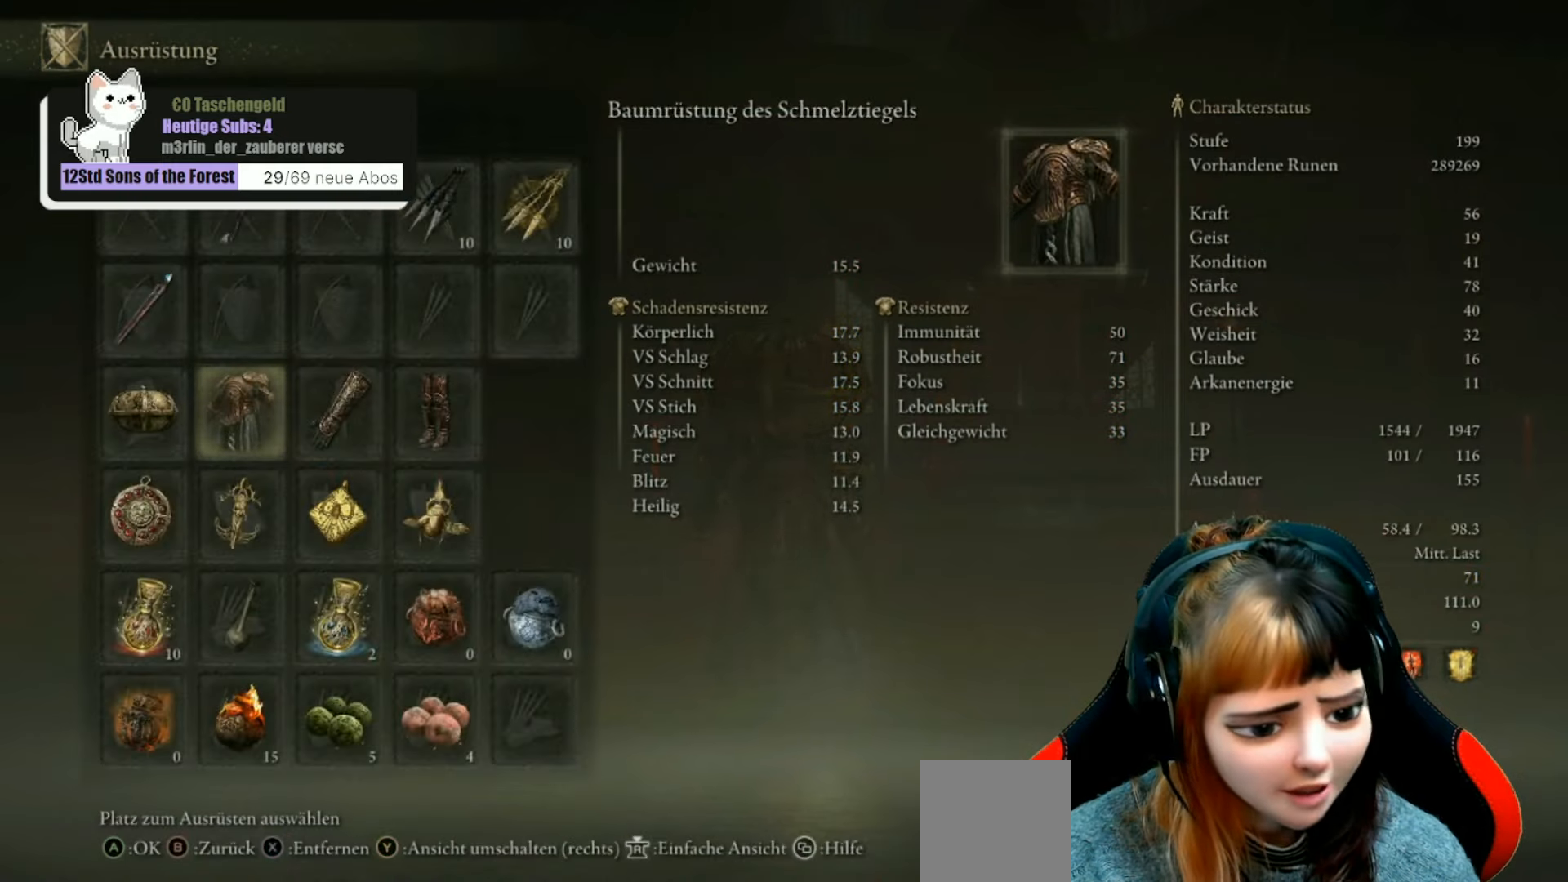
{"buttons": [], "left_stick": "center", "right_stick": "center", "events": [[67, "B", "down"], [167, "B", "up"]]}
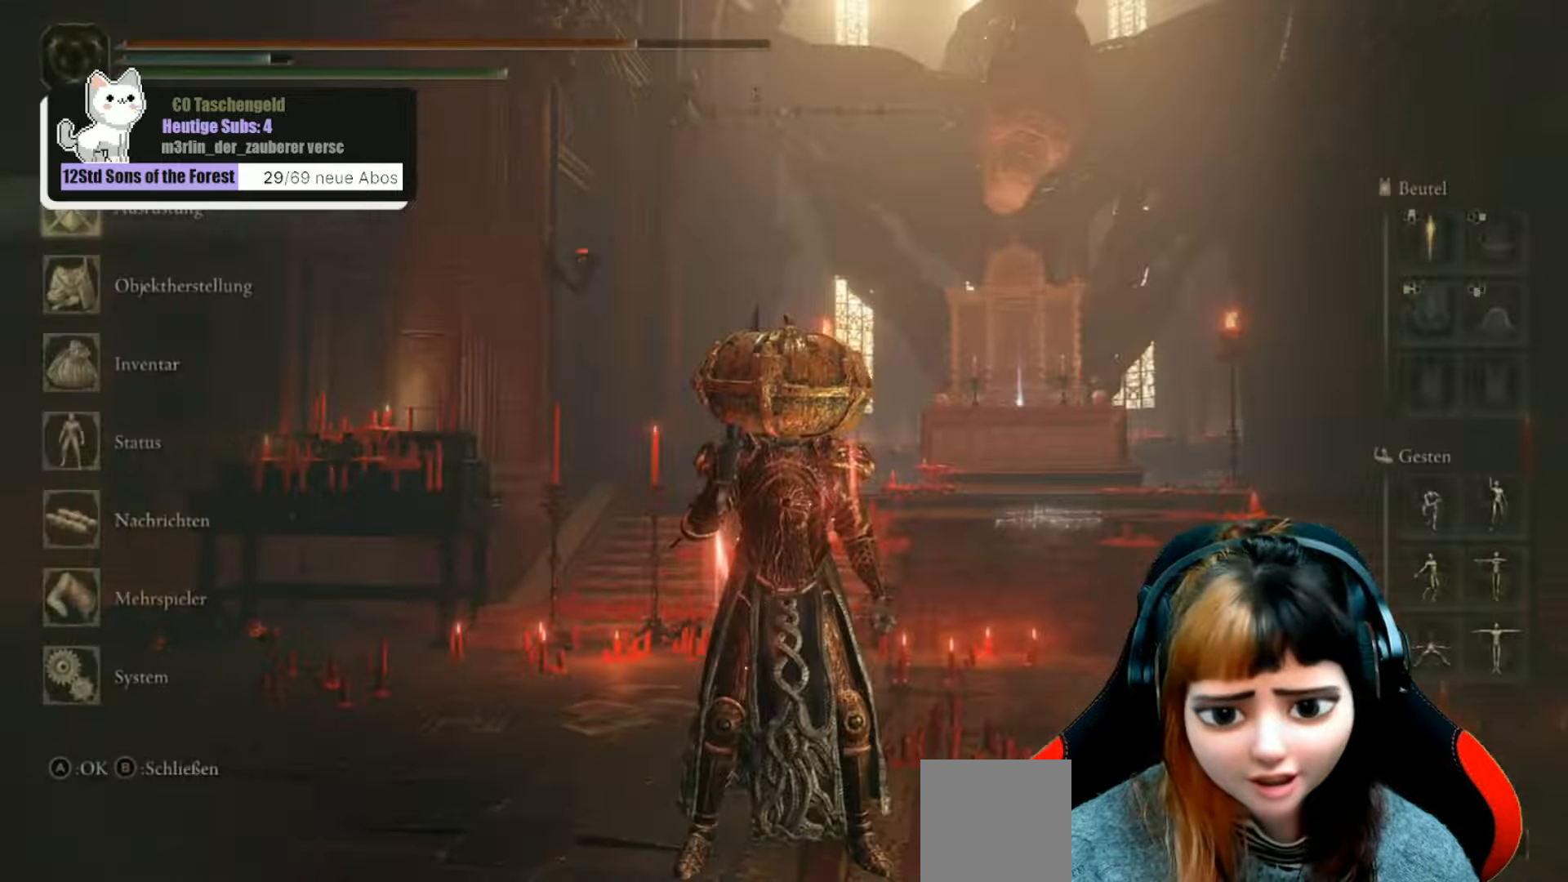
{"buttons": [], "left_stick": "center", "right_stick": "down-right", "events": [[167, "B", "down"], [234, "B", "up"], [467, "right_stick", "down-right"]]}
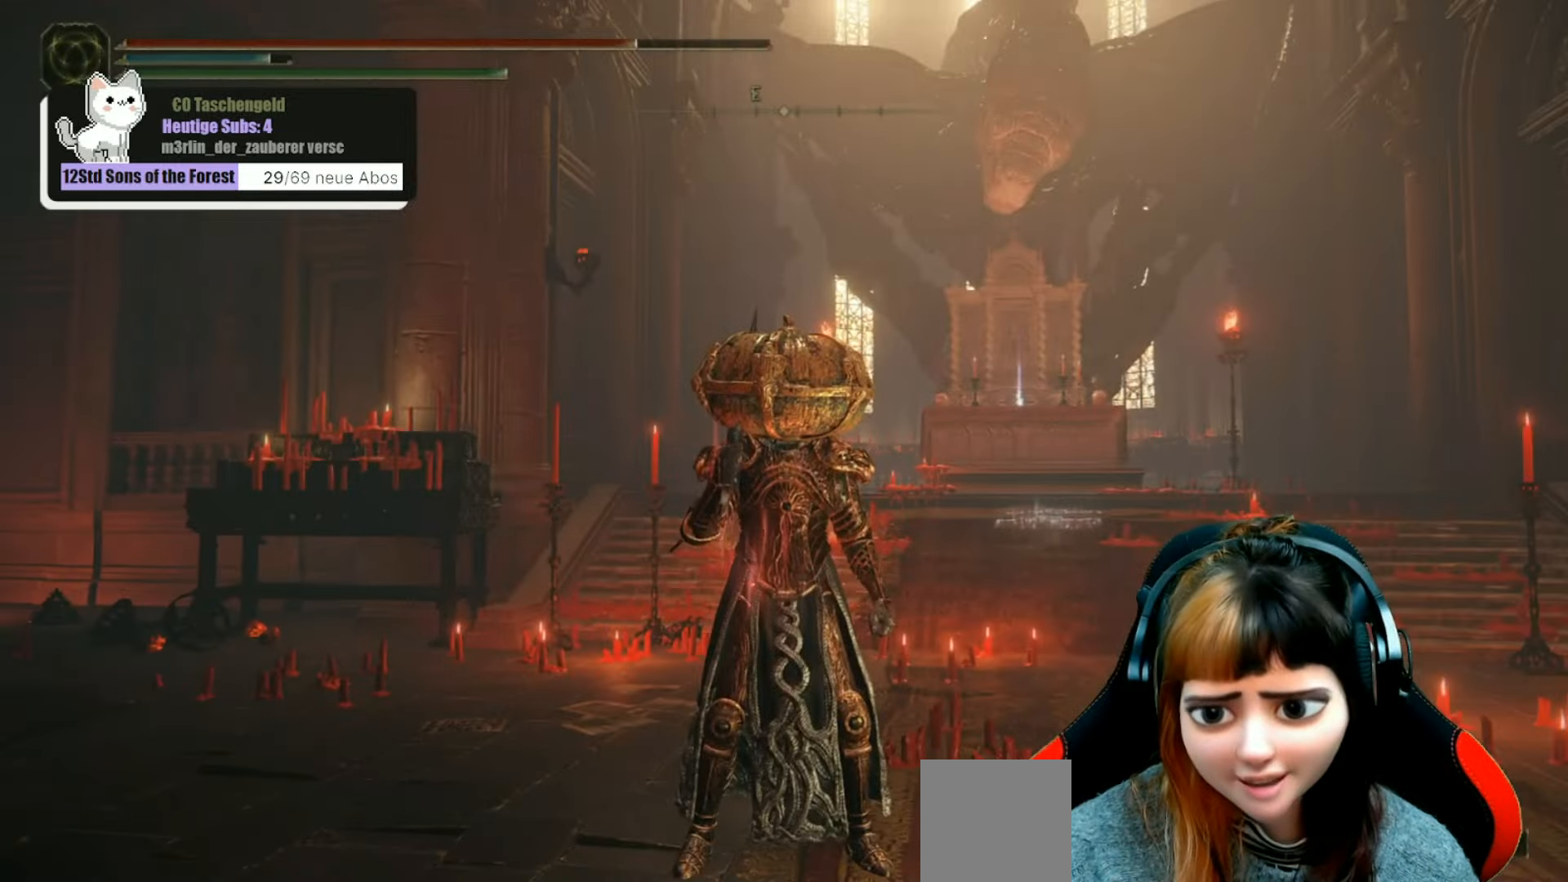
{"buttons": [], "left_stick": "up-right", "right_stick": "center", "events": [[134, "right_stick", "center"], [234, "left_stick", "up-right"]]}
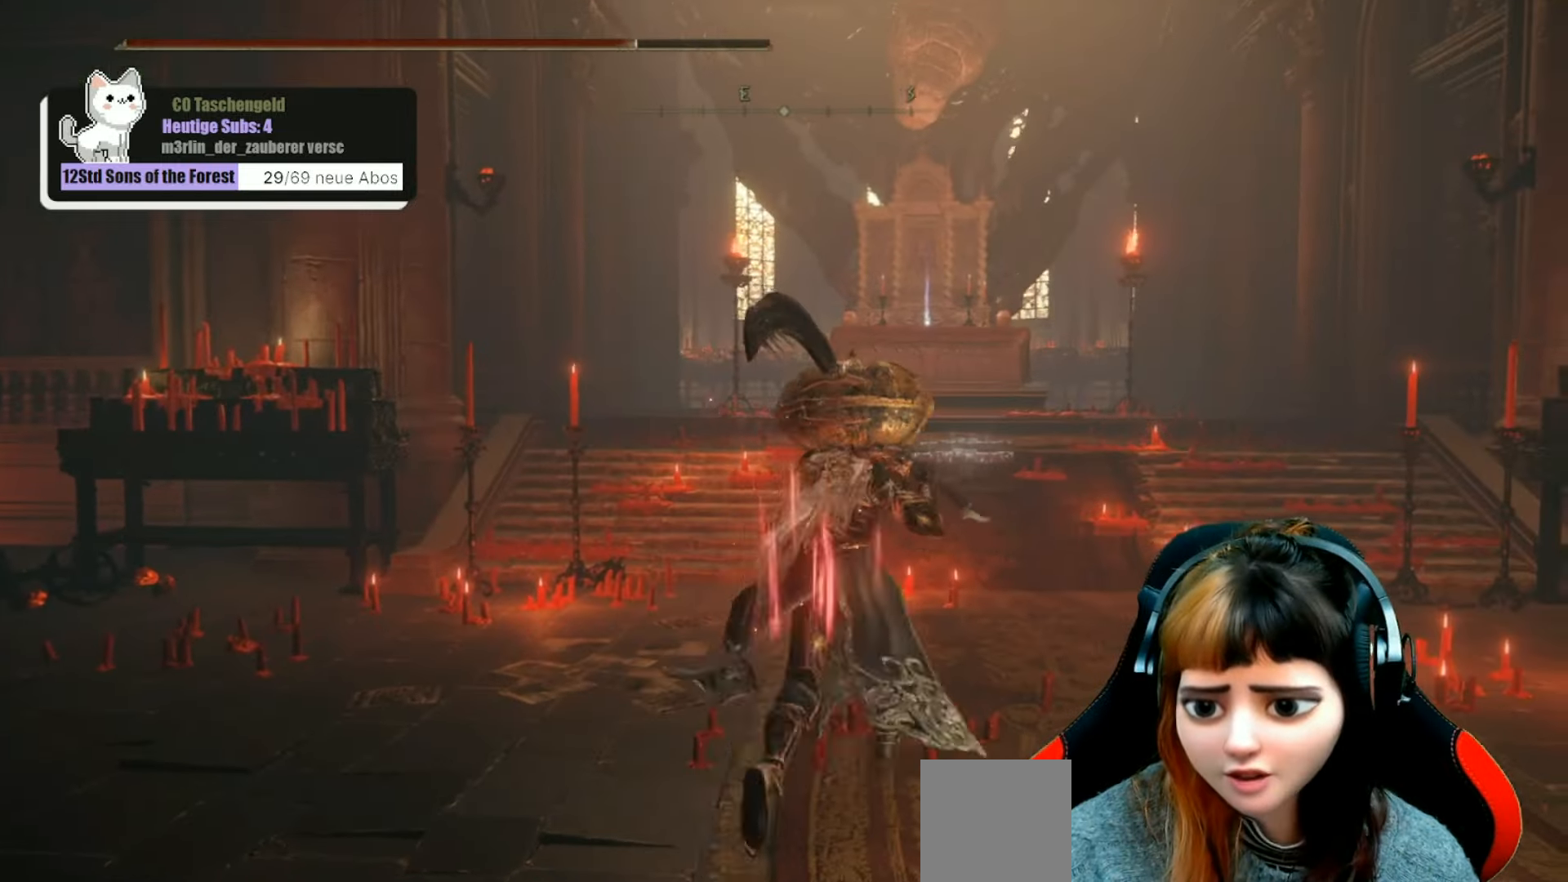
{"buttons": [], "left_stick": "up", "right_stick": "center", "events": [[34, "left_stick", "up"]]}
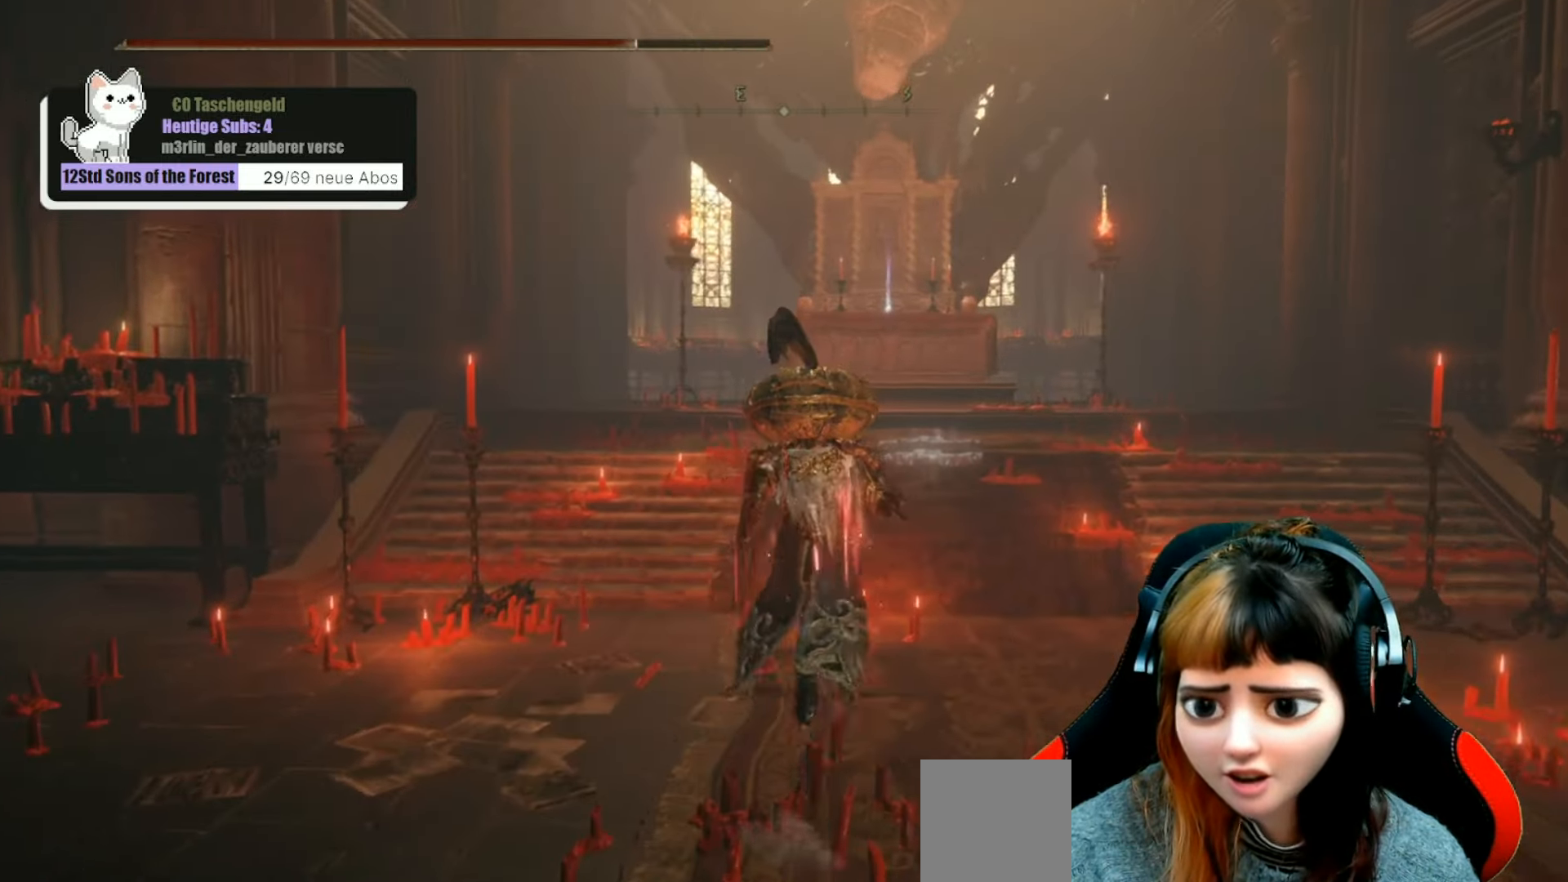
{"buttons": [], "left_stick": "up", "right_stick": "center", "events": []}
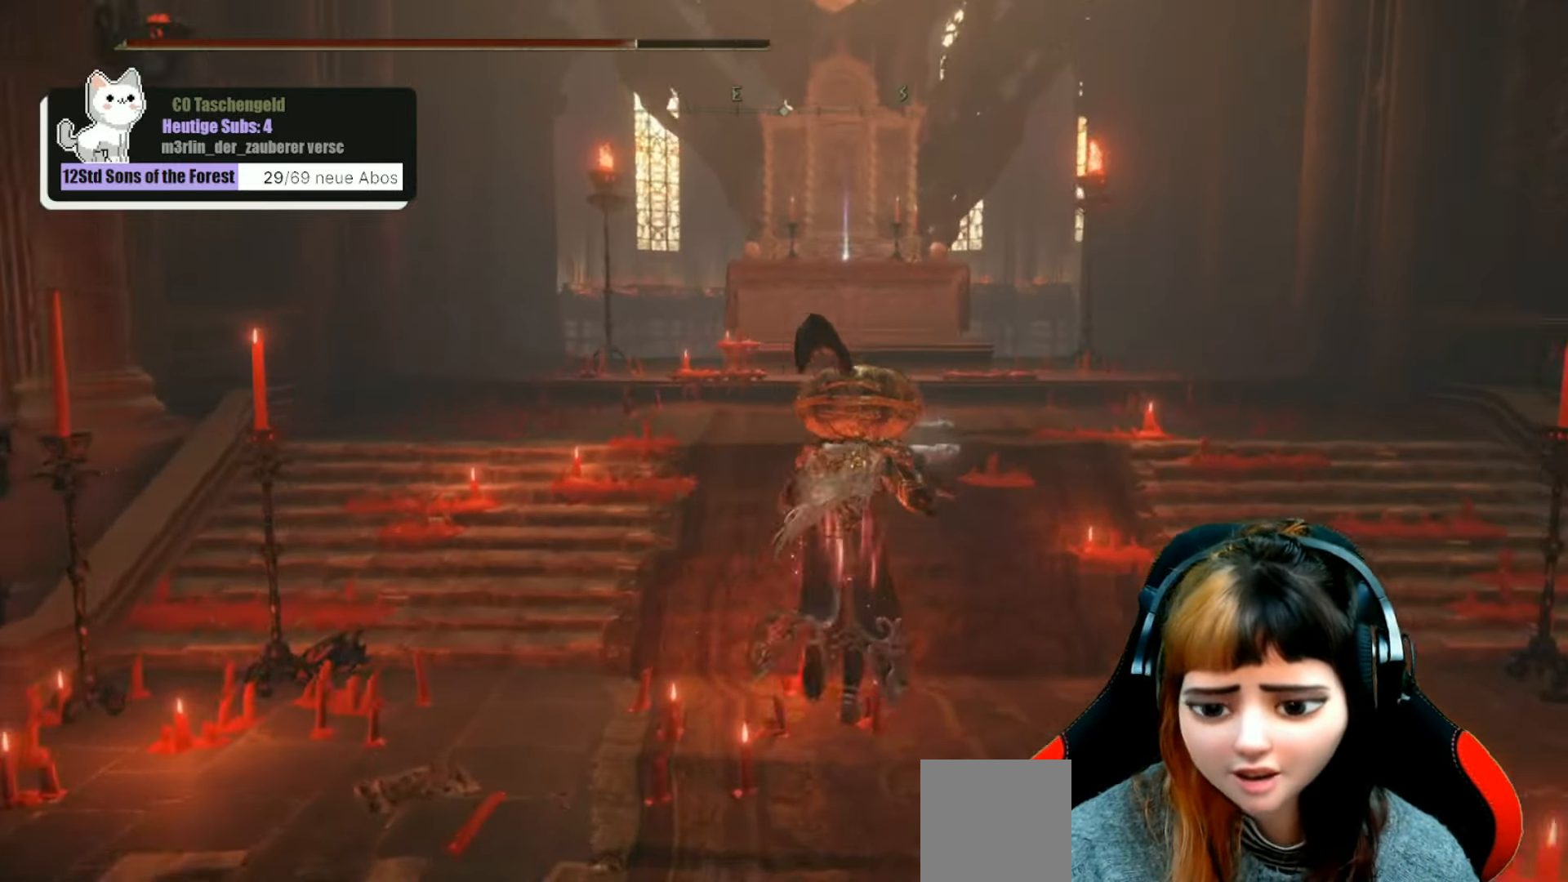
{"buttons": [], "left_stick": "up", "right_stick": "center", "events": []}
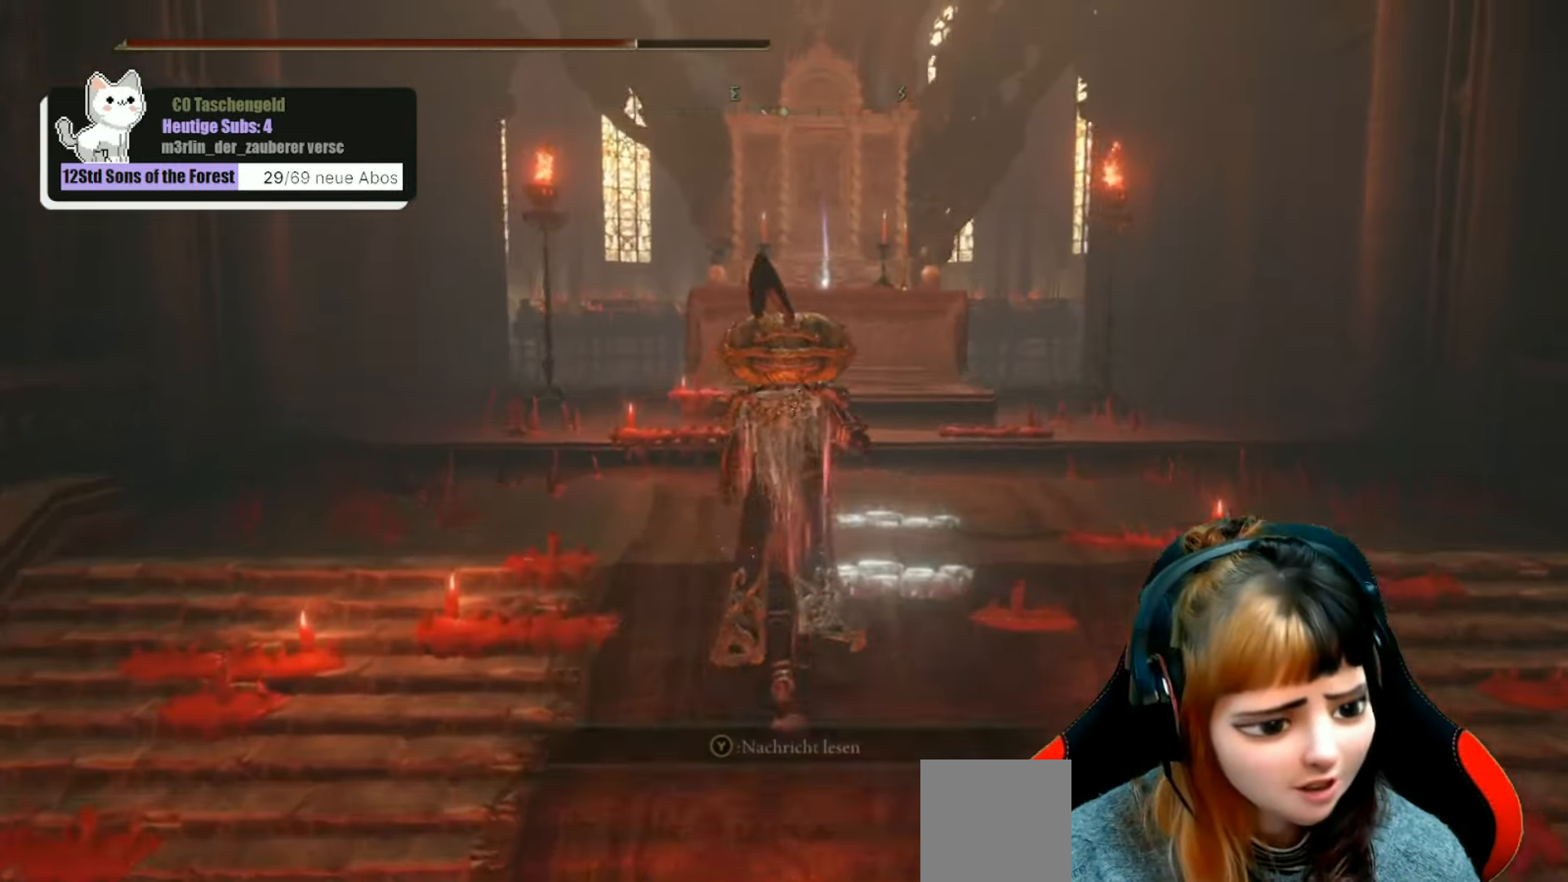
{"buttons": [], "left_stick": "up", "right_stick": "down", "events": [[234, "right_stick", "down"]]}
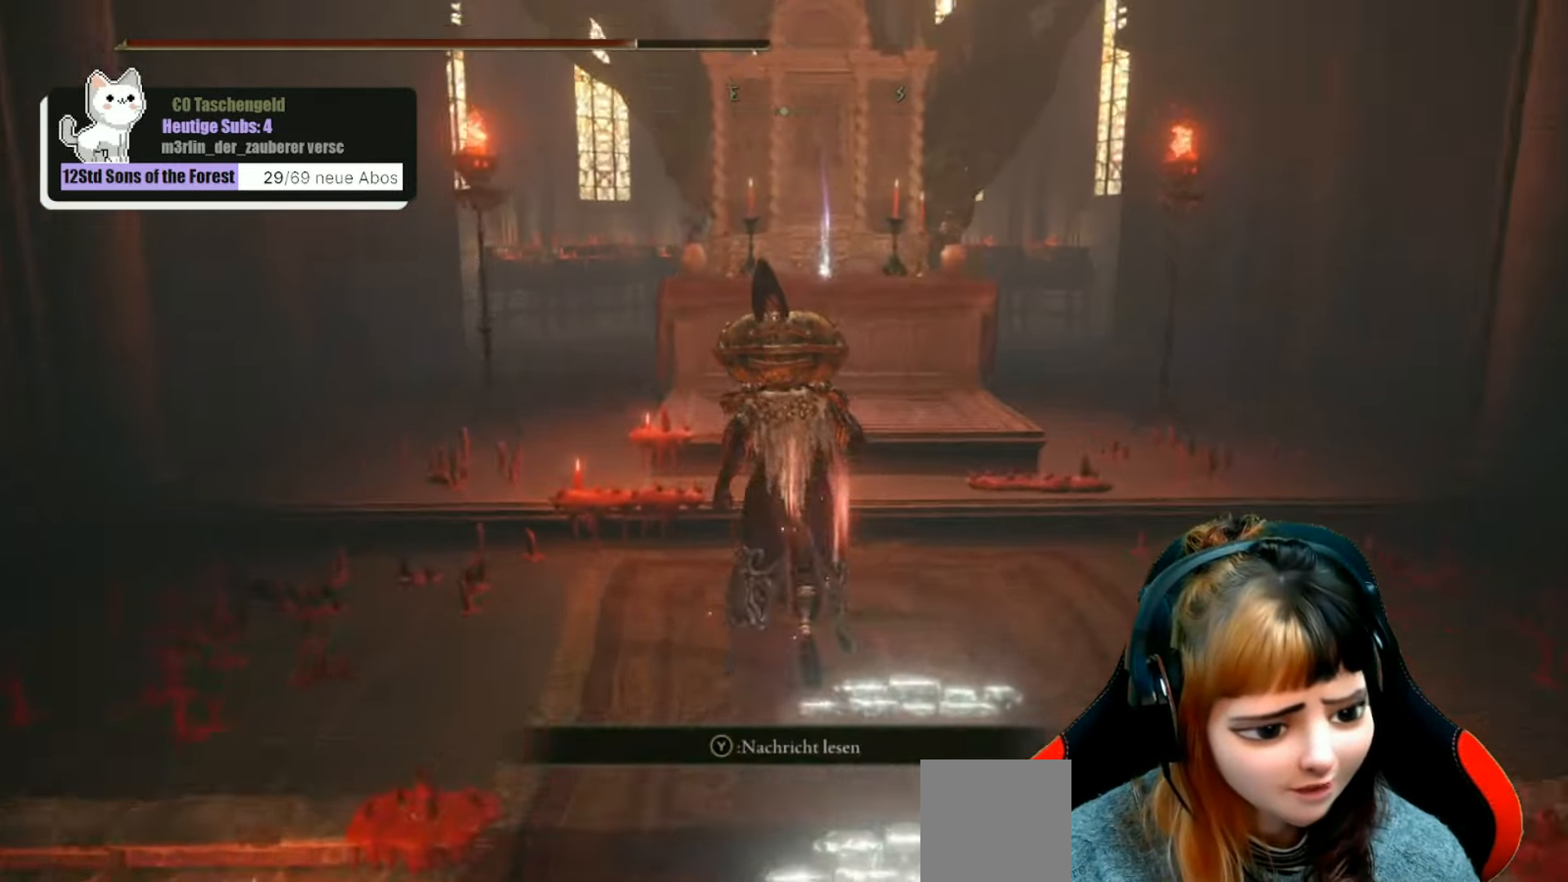
{"buttons": [], "left_stick": "up", "right_stick": "center", "events": [[167, "right_stick", "center"]]}
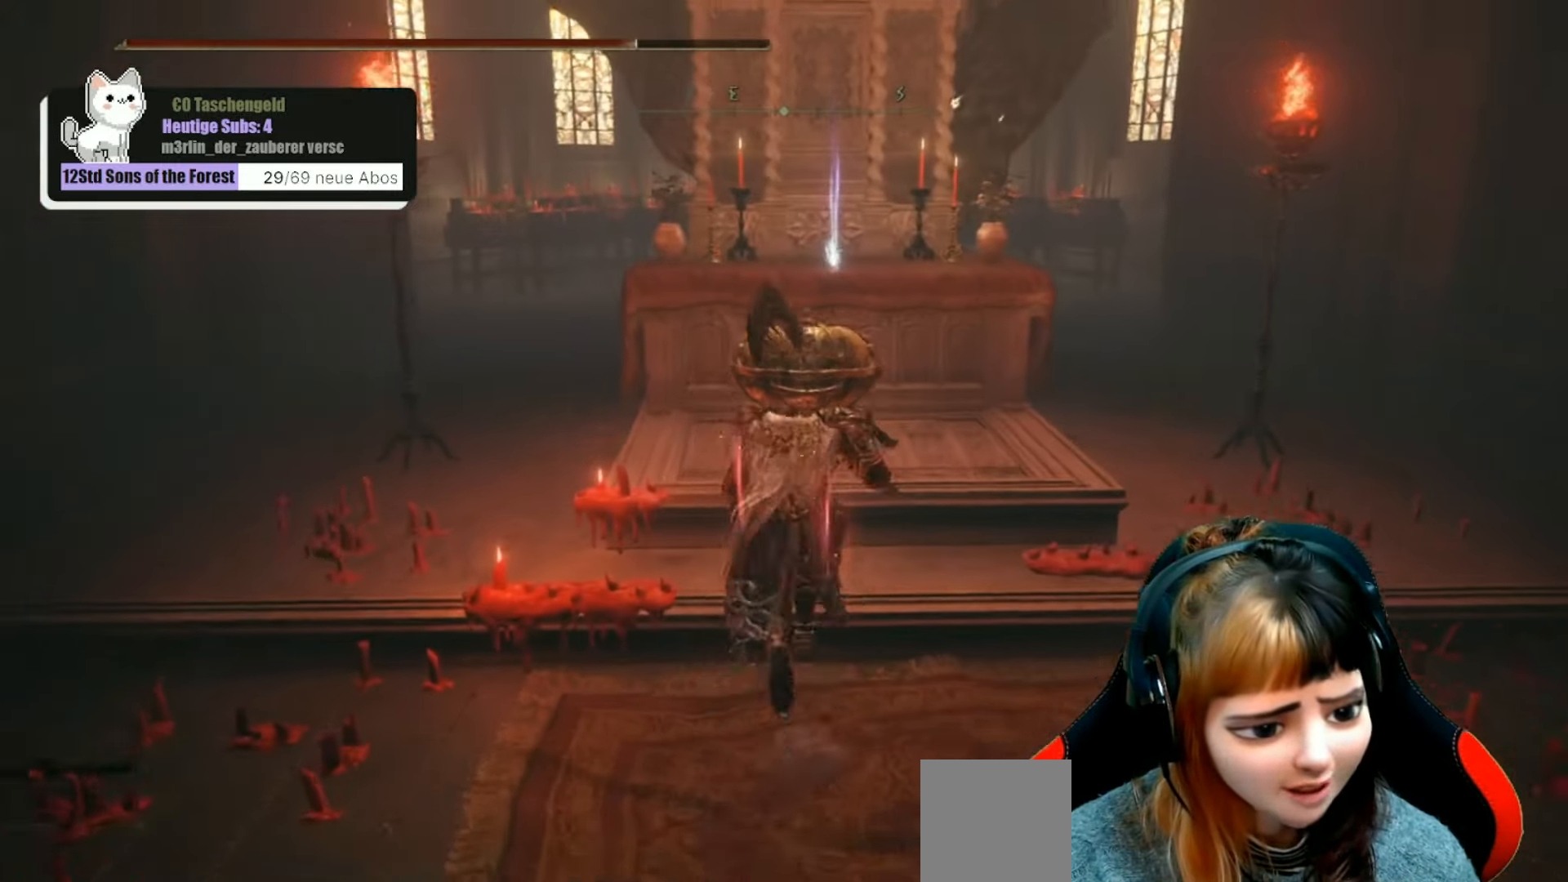
{"buttons": [], "left_stick": "up-right", "right_stick": "center", "events": [[234, "left_stick", "center"], [500, "left_stick", "up-right"]]}
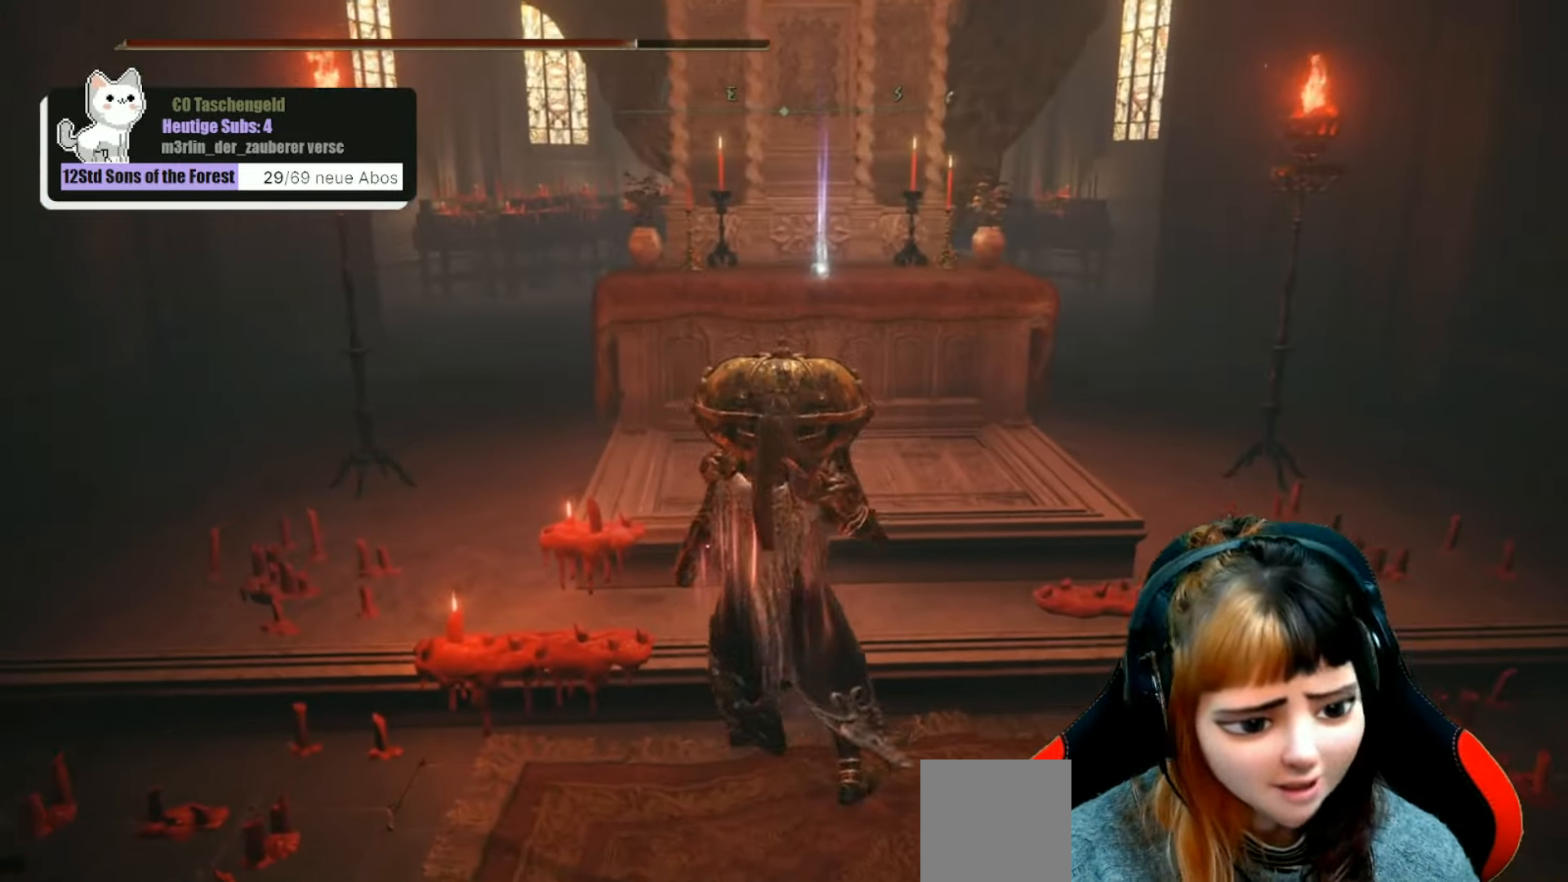
{"buttons": [], "left_stick": "up", "right_stick": "center", "events": [[100, "left_stick", "up"], [167, "A", "down"], [267, "A", "up"]]}
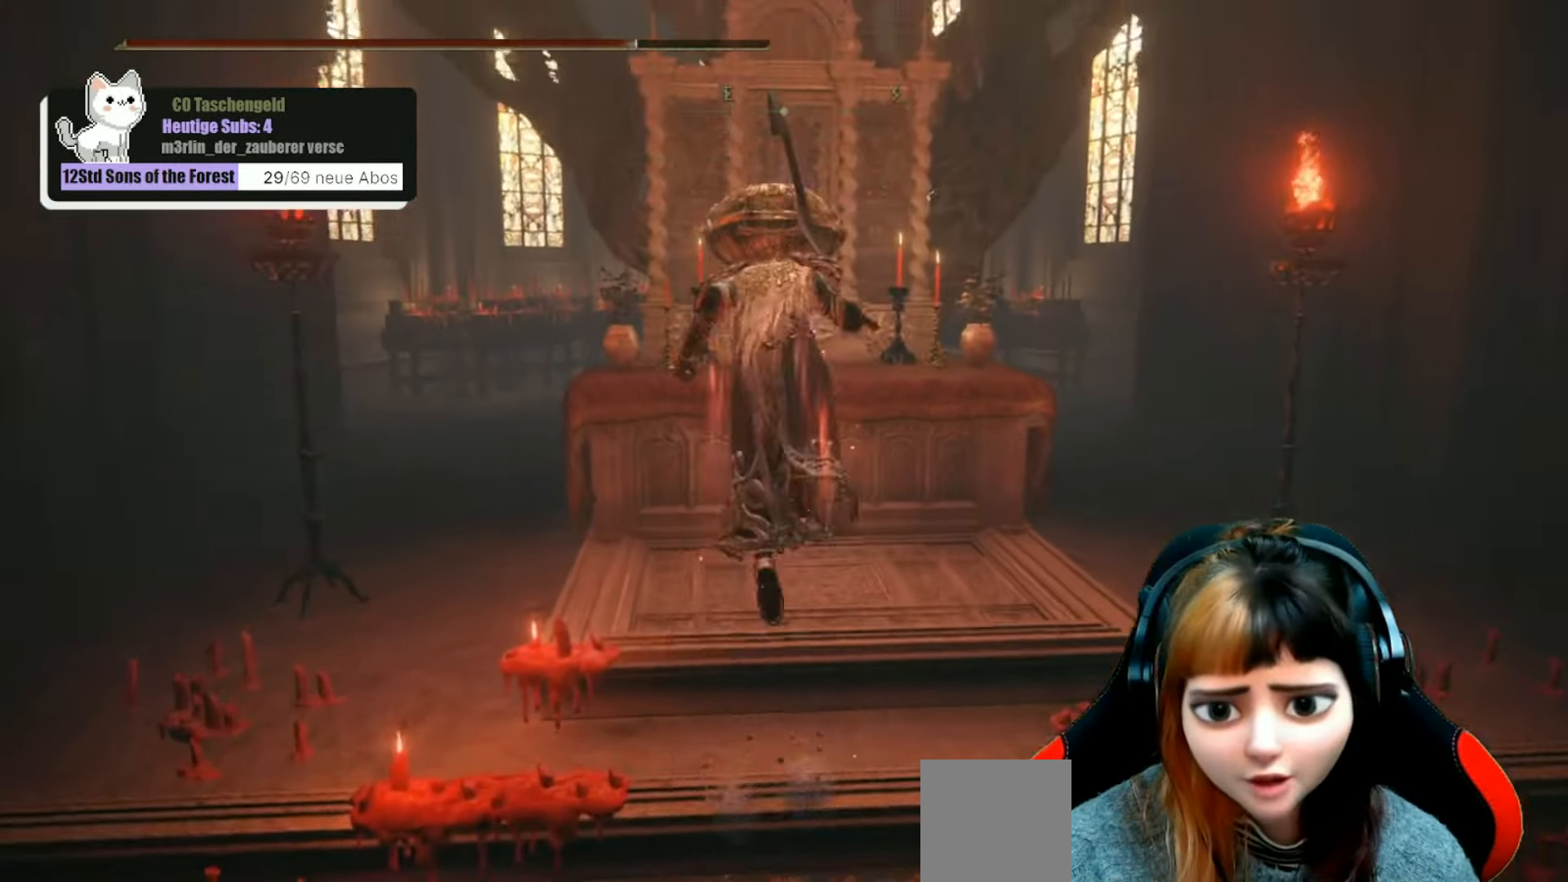
{"buttons": ["Y"], "left_stick": "up", "right_stick": "center", "events": [[466, "Y", "down"]]}